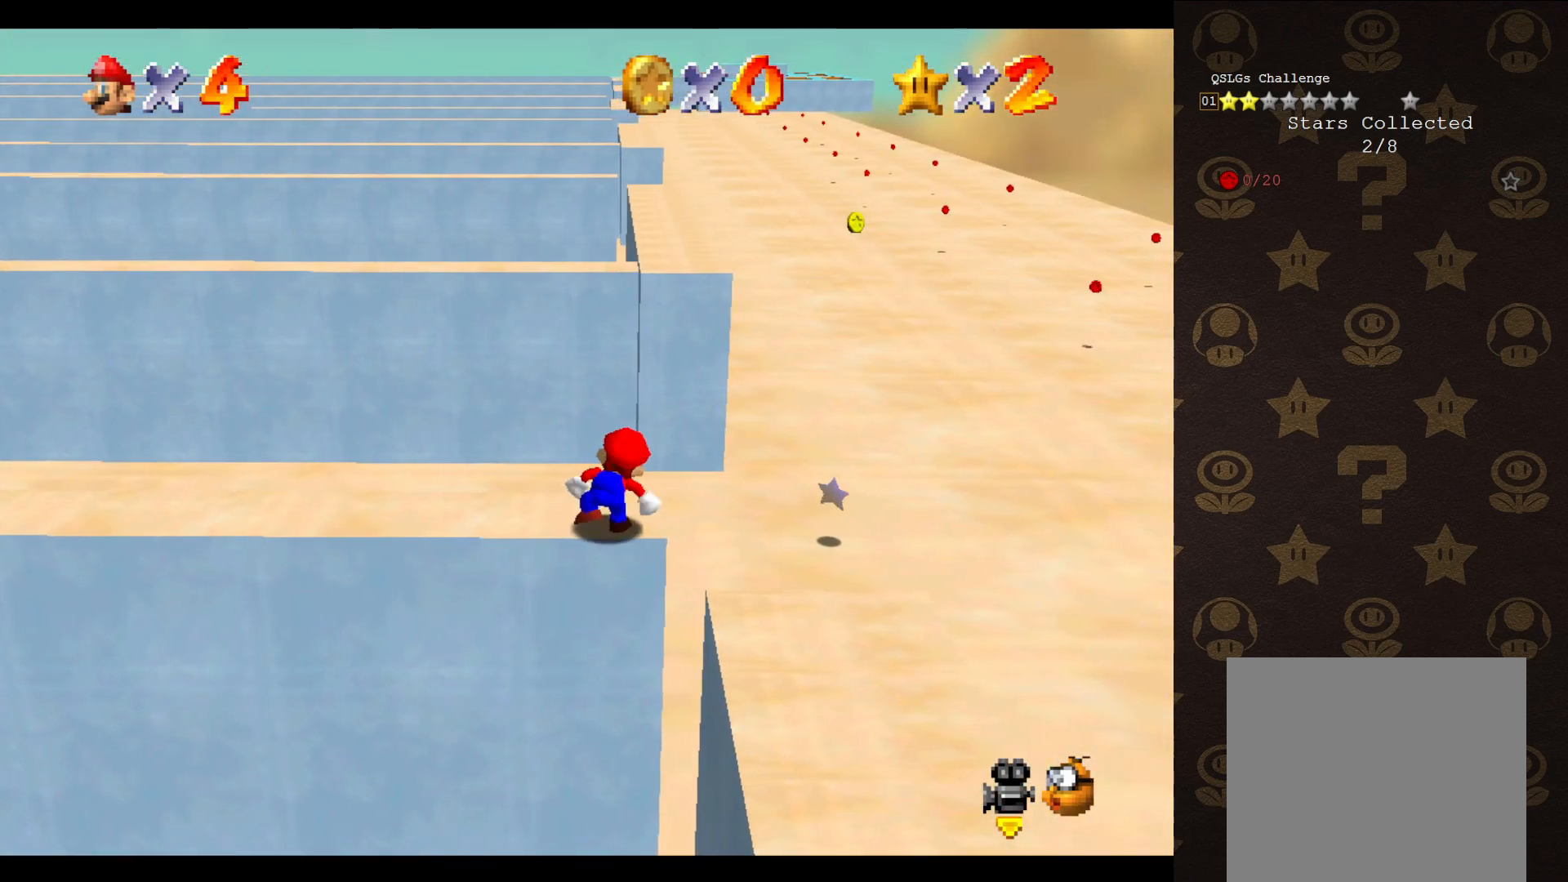
Gameplay with a controller (Nintendo layout); each line is a JSON object with the inputs held at the frame after it. "events" lists button and stick changes between this image and that frame as [ms after this image, input, new state], when the widget could be followed in between. Not read: L3 R3 Z.
{"buttons": ["A"], "left_stick": "right", "events": [[183, "A", "down"], [250, "left_stick", "right"]]}
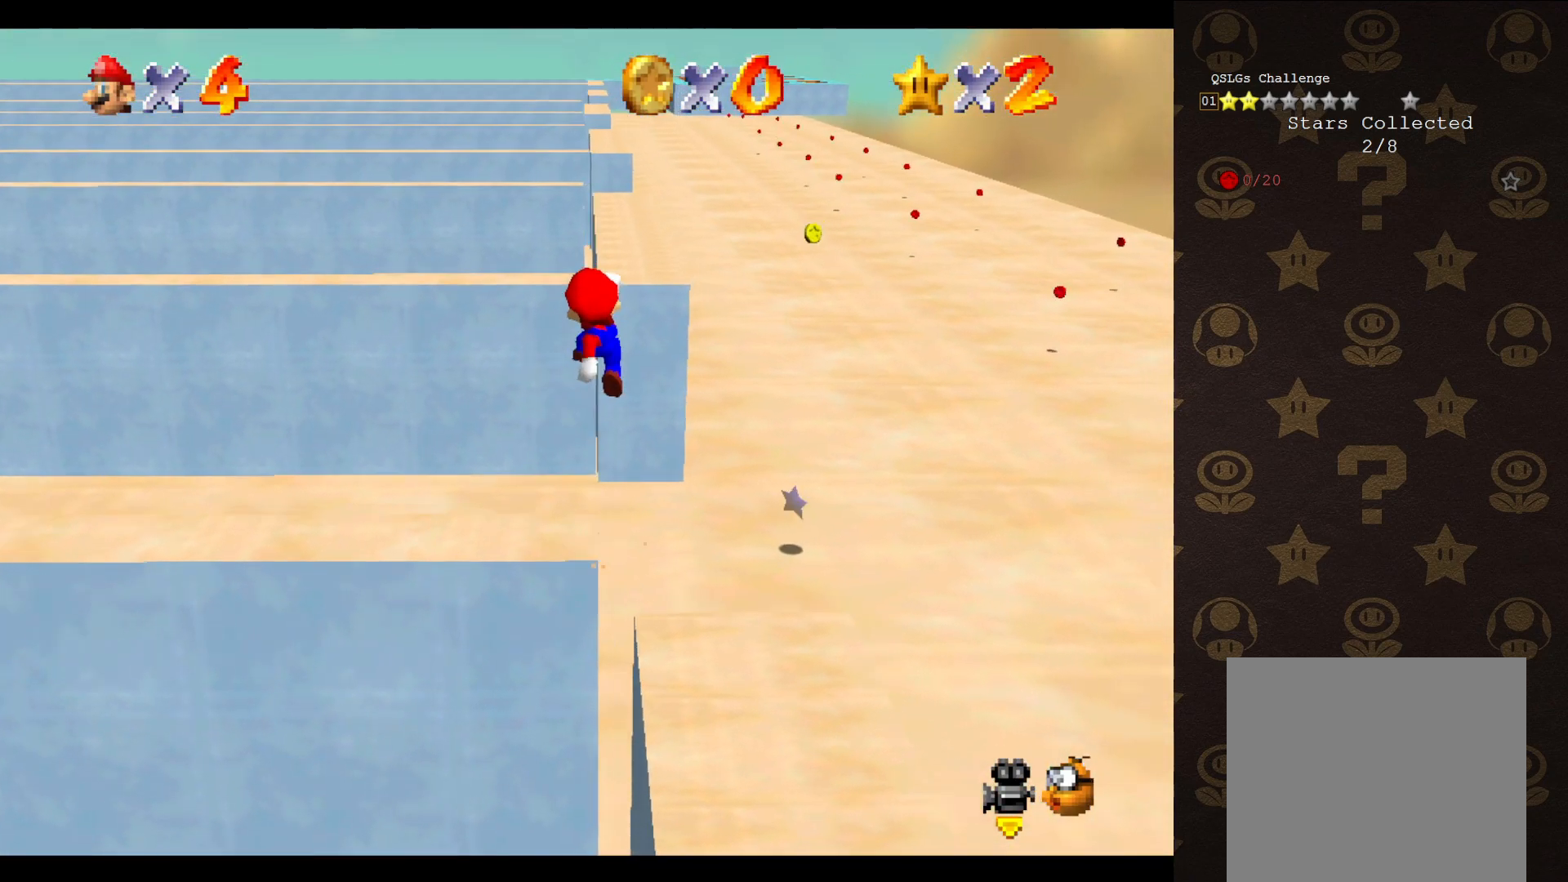
{"buttons": [], "left_stick": "up-left", "events": [[17, "left_stick", "up-right"], [300, "left_stick", "left"], [400, "A", "up"], [483, "left_stick", "up-left"]]}
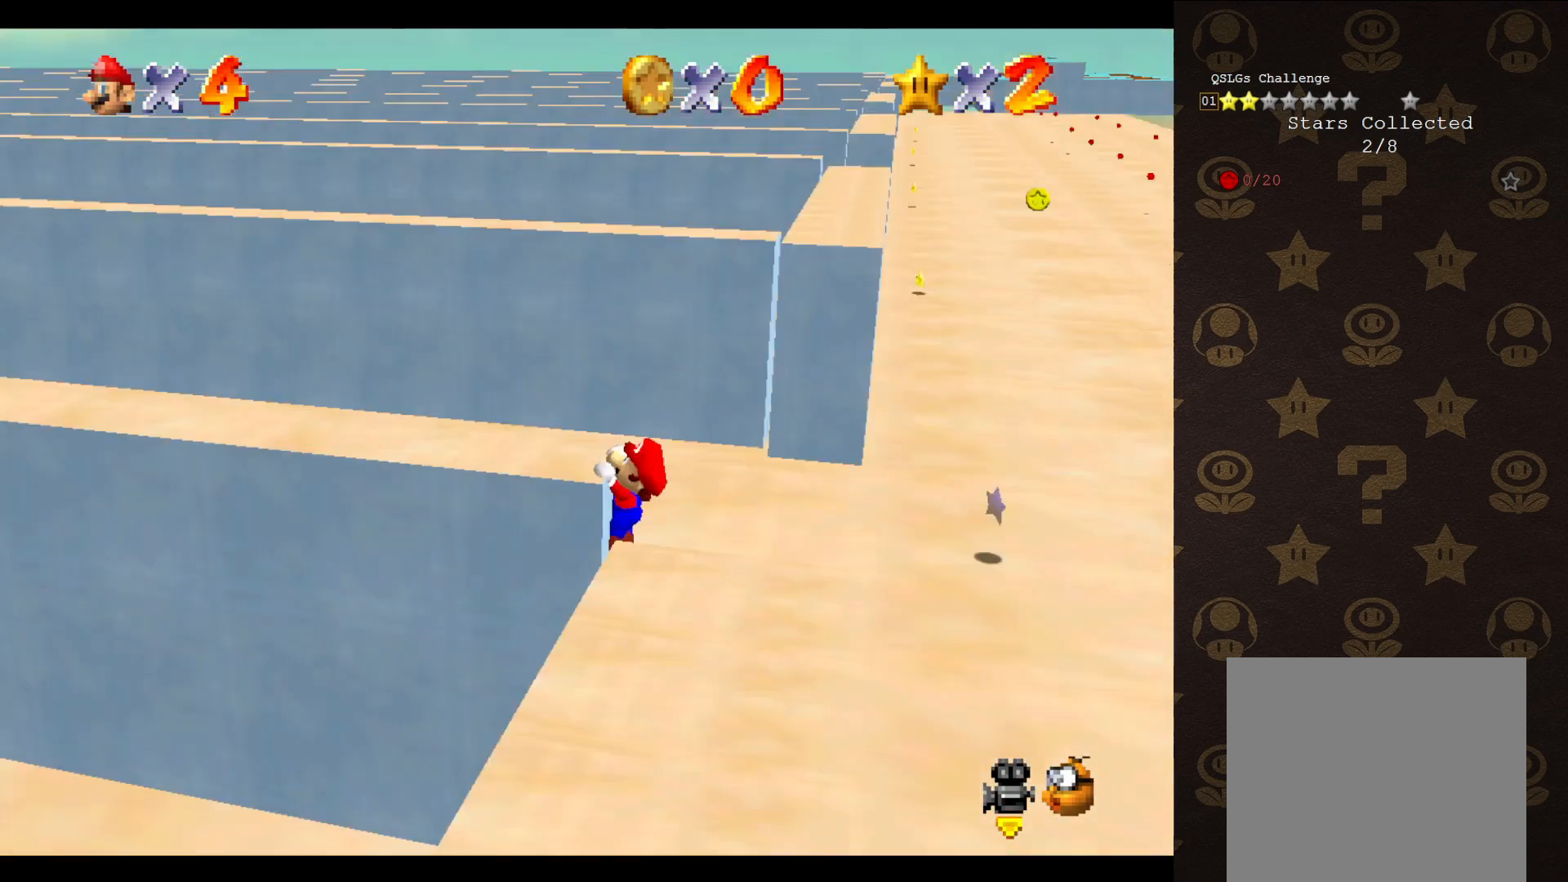
{"buttons": [], "left_stick": "center", "events": [[17, "C_RIGHT", "down"], [83, "C_RIGHT", "up"], [150, "C_RIGHT", "down"], [150, "left_stick", "center"], [217, "C_RIGHT", "up"]]}
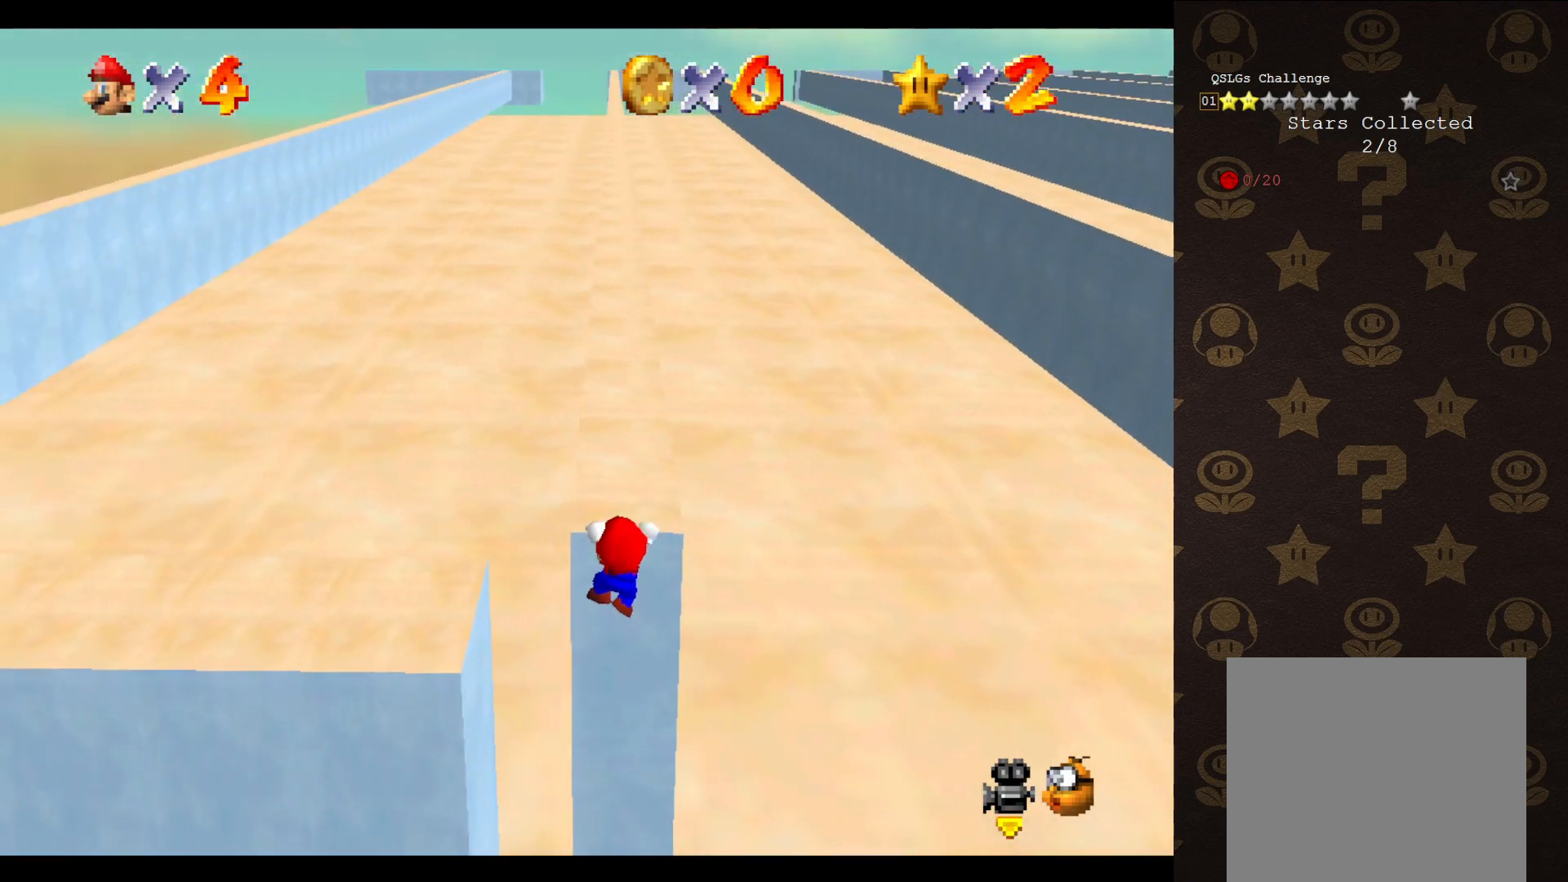
{"buttons": [], "left_stick": "center", "events": [[350, "left_stick", "up"], [433, "left_stick", "center"]]}
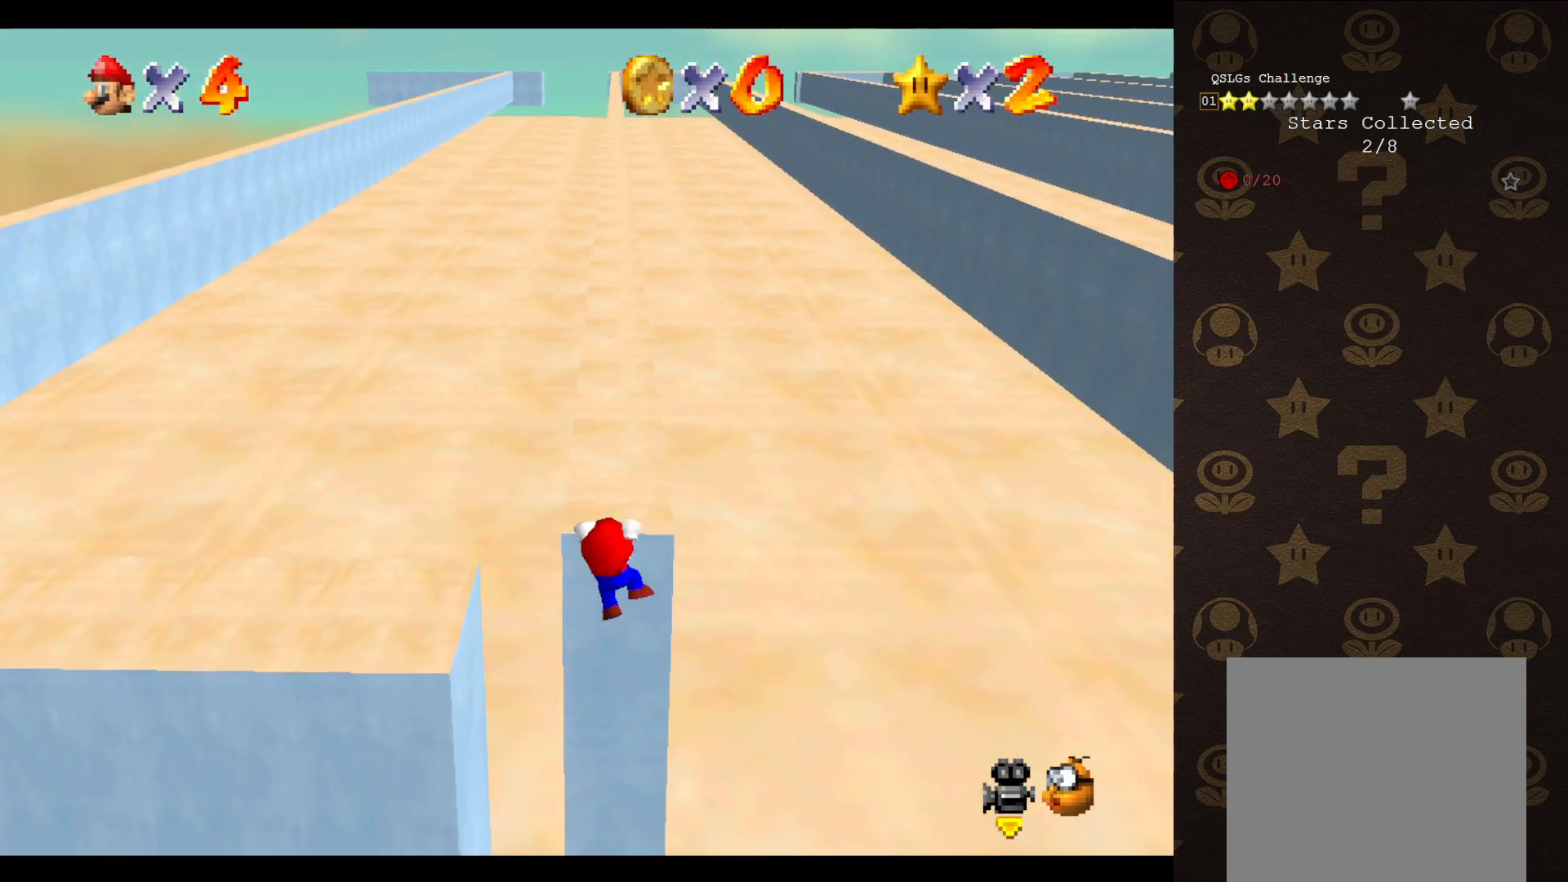
{"buttons": [], "left_stick": "center", "events": []}
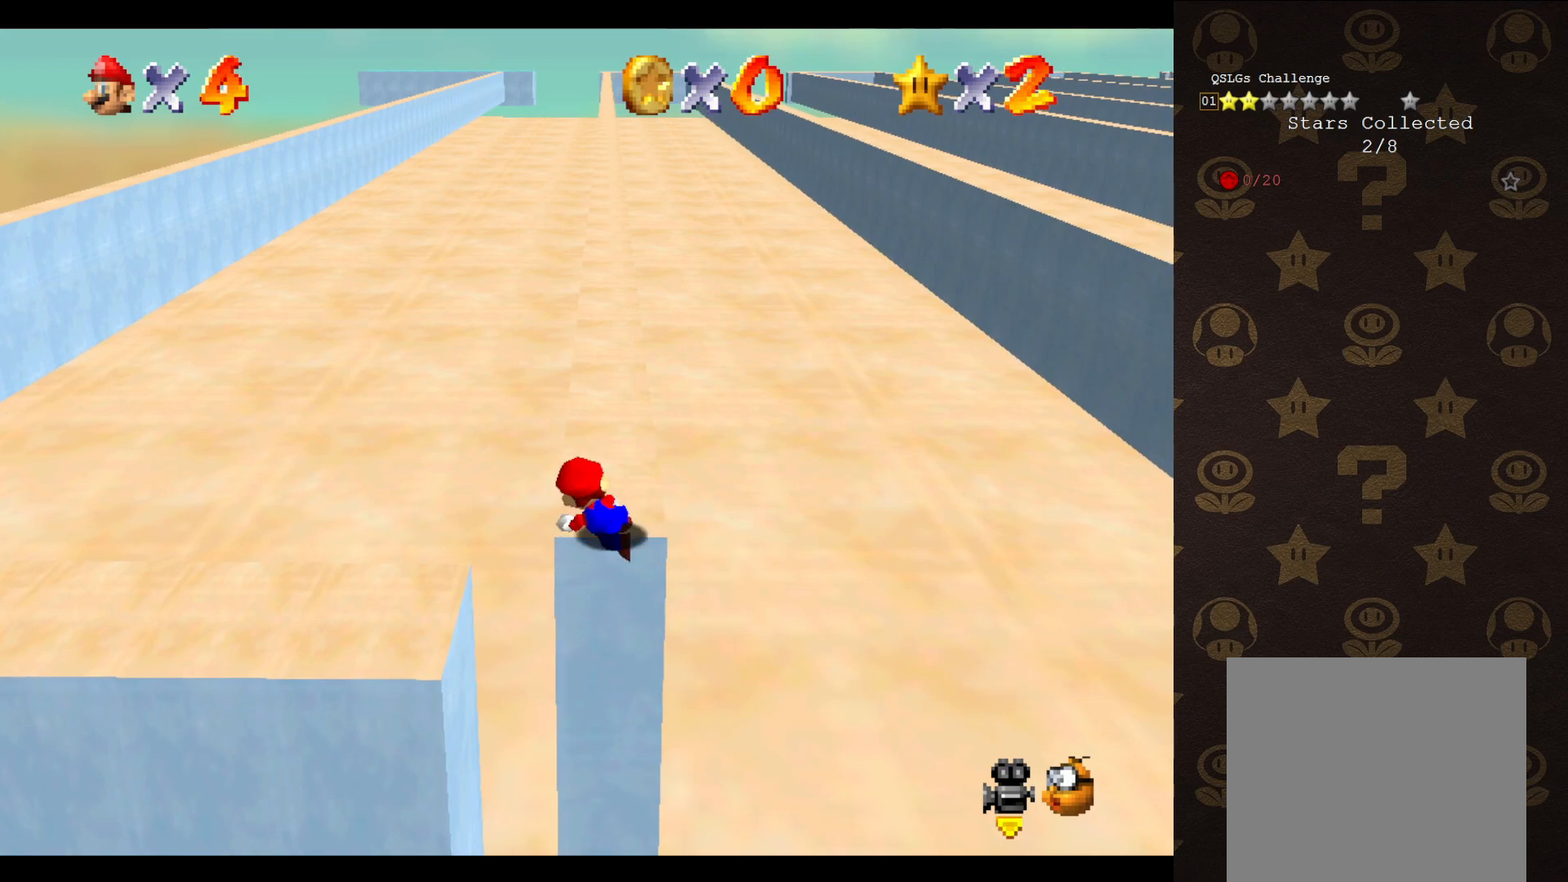
{"buttons": ["A"], "left_stick": "up-right", "events": [[367, "A", "down"], [433, "left_stick", "up-right"]]}
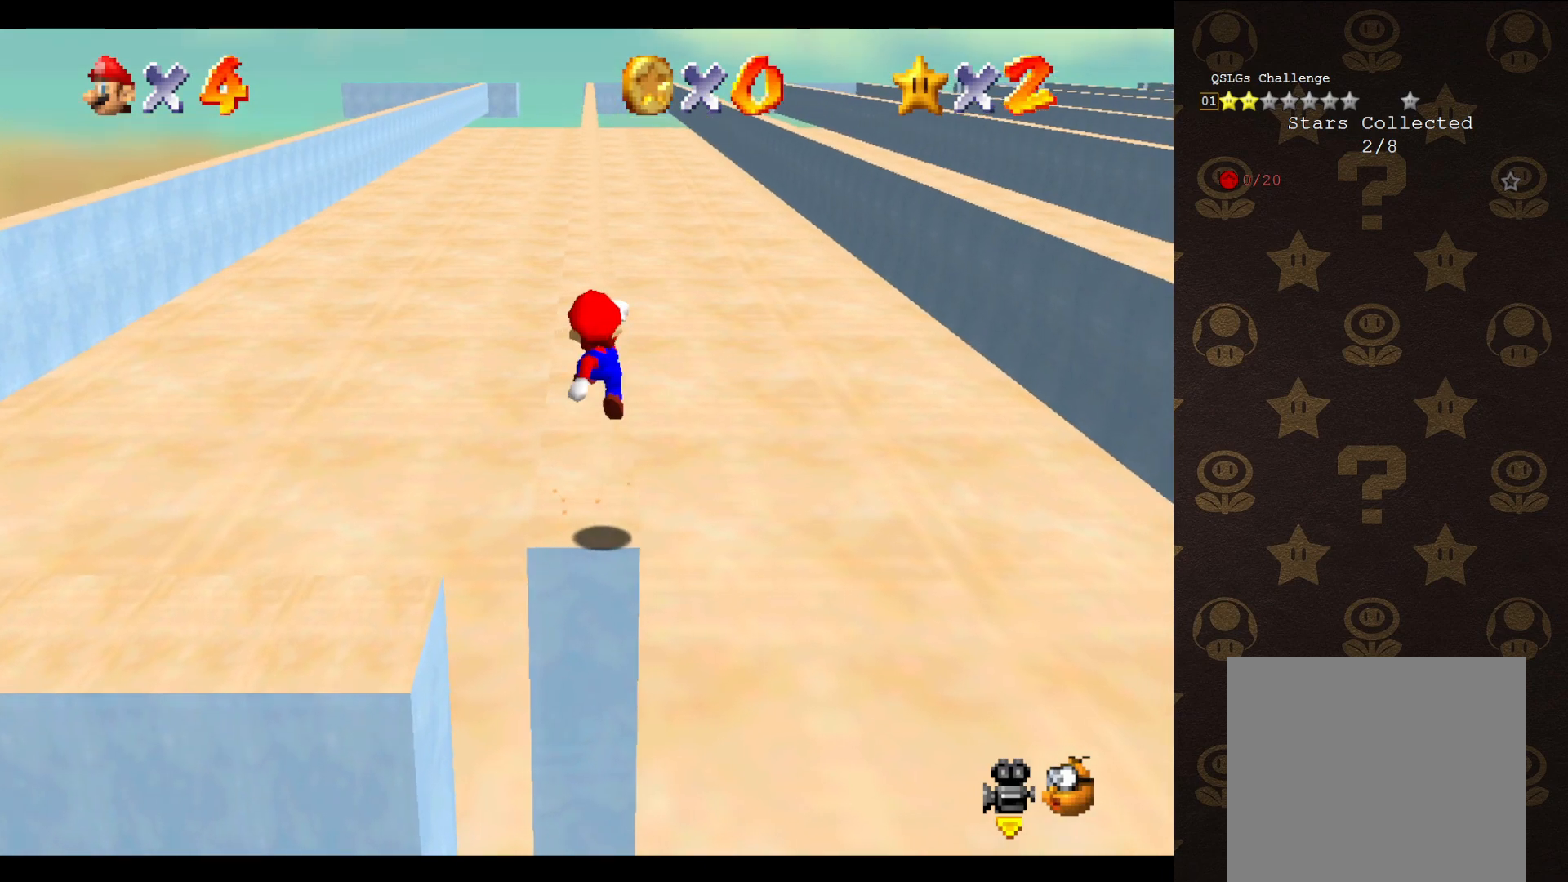
{"buttons": ["A"], "left_stick": "up-right", "events": []}
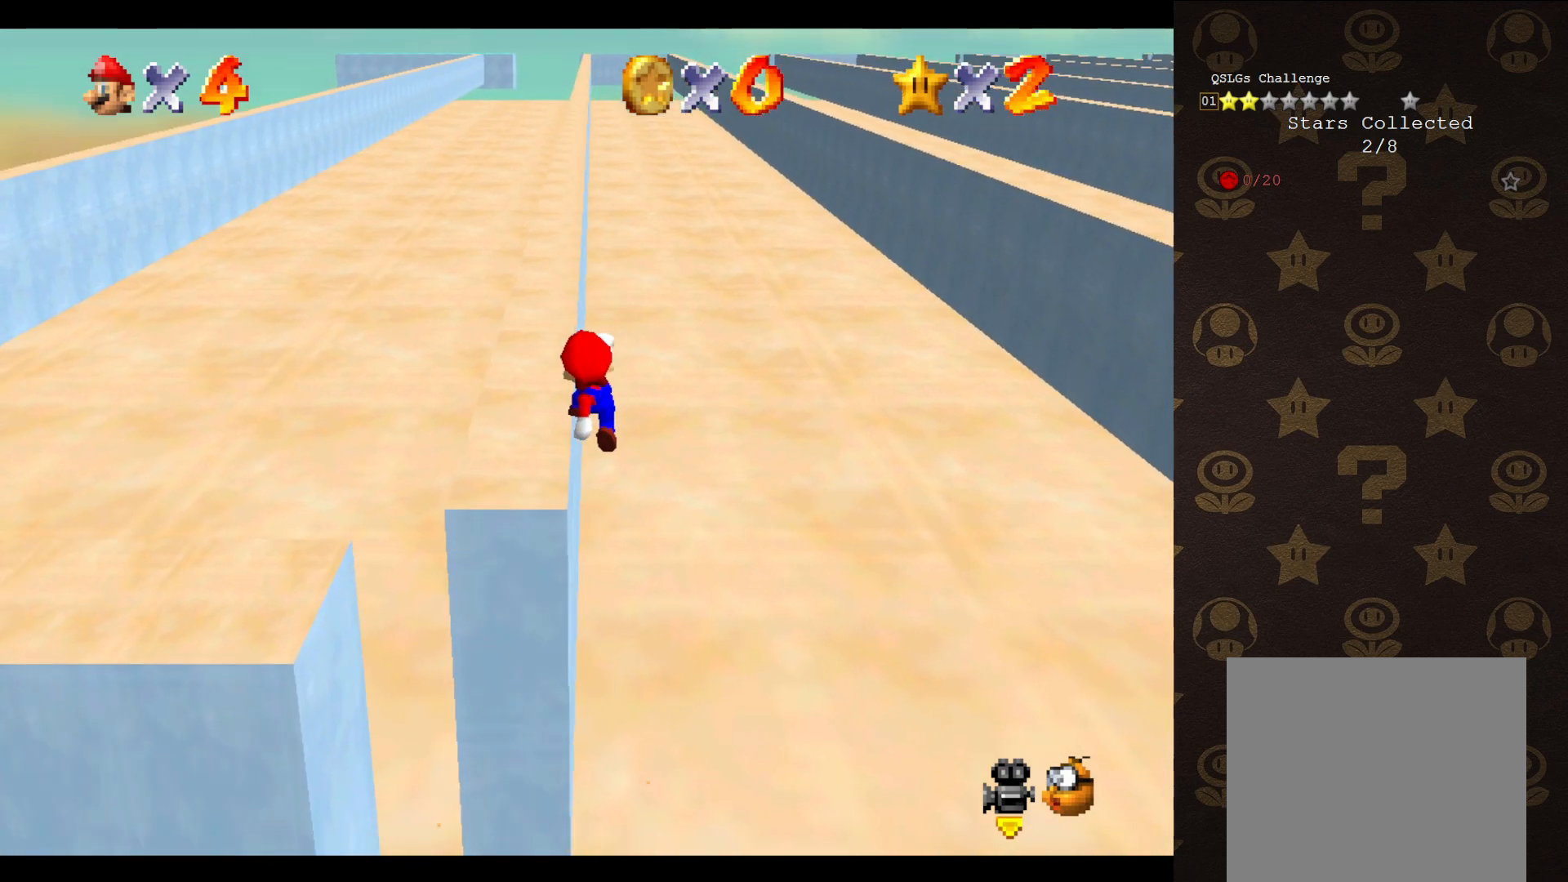
{"buttons": [], "left_stick": "left", "events": [[17, "left_stick", "up-left"], [50, "A", "up"], [83, "left_stick", "left"]]}
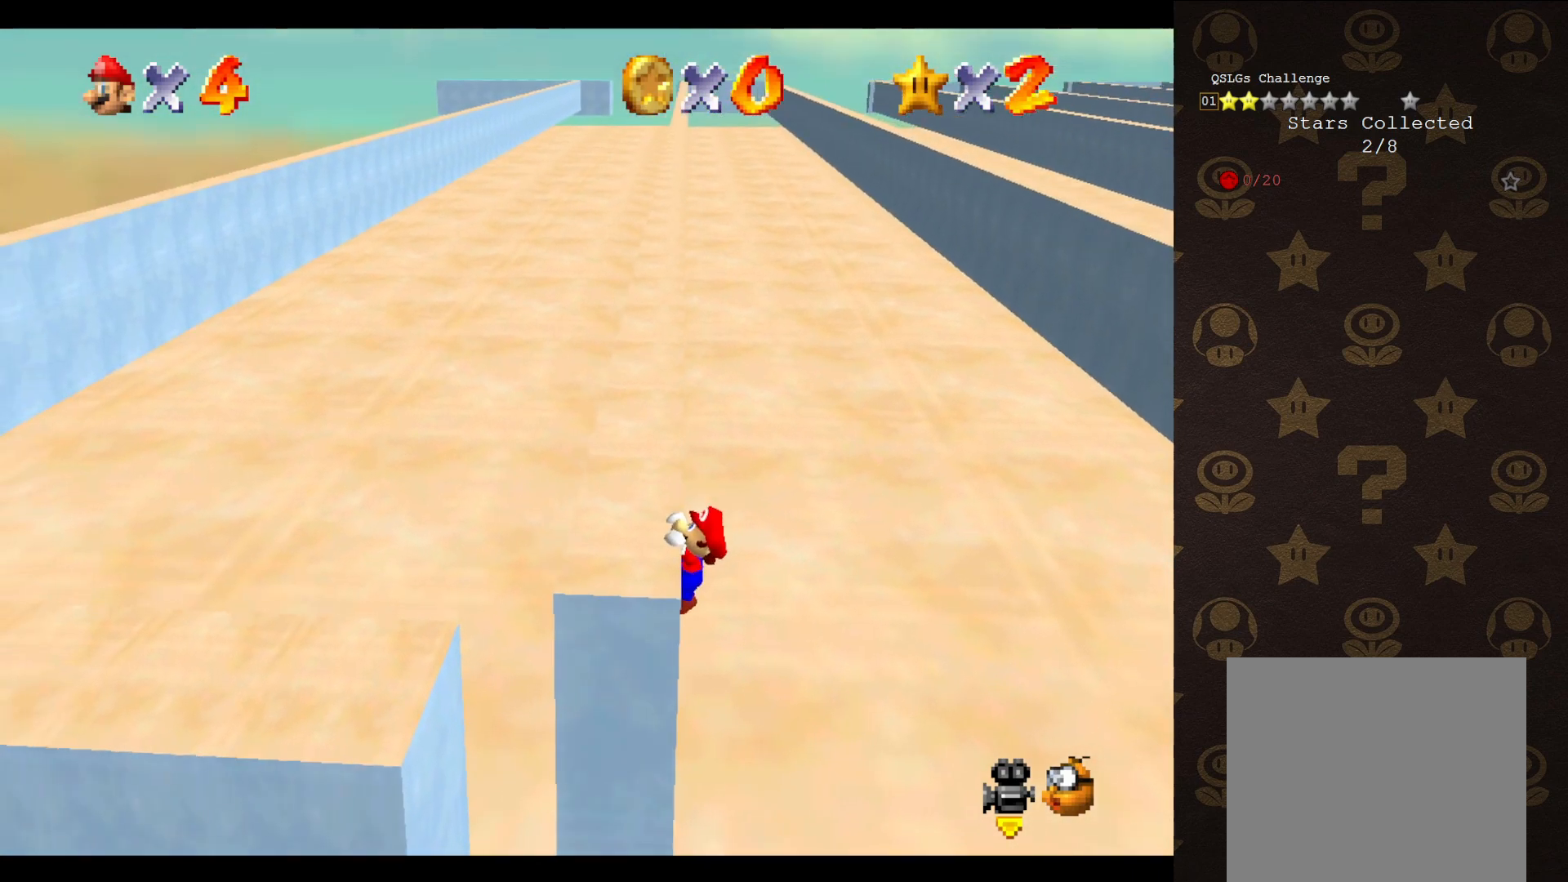
{"buttons": [], "left_stick": "center", "events": [[217, "left_stick", "center"]]}
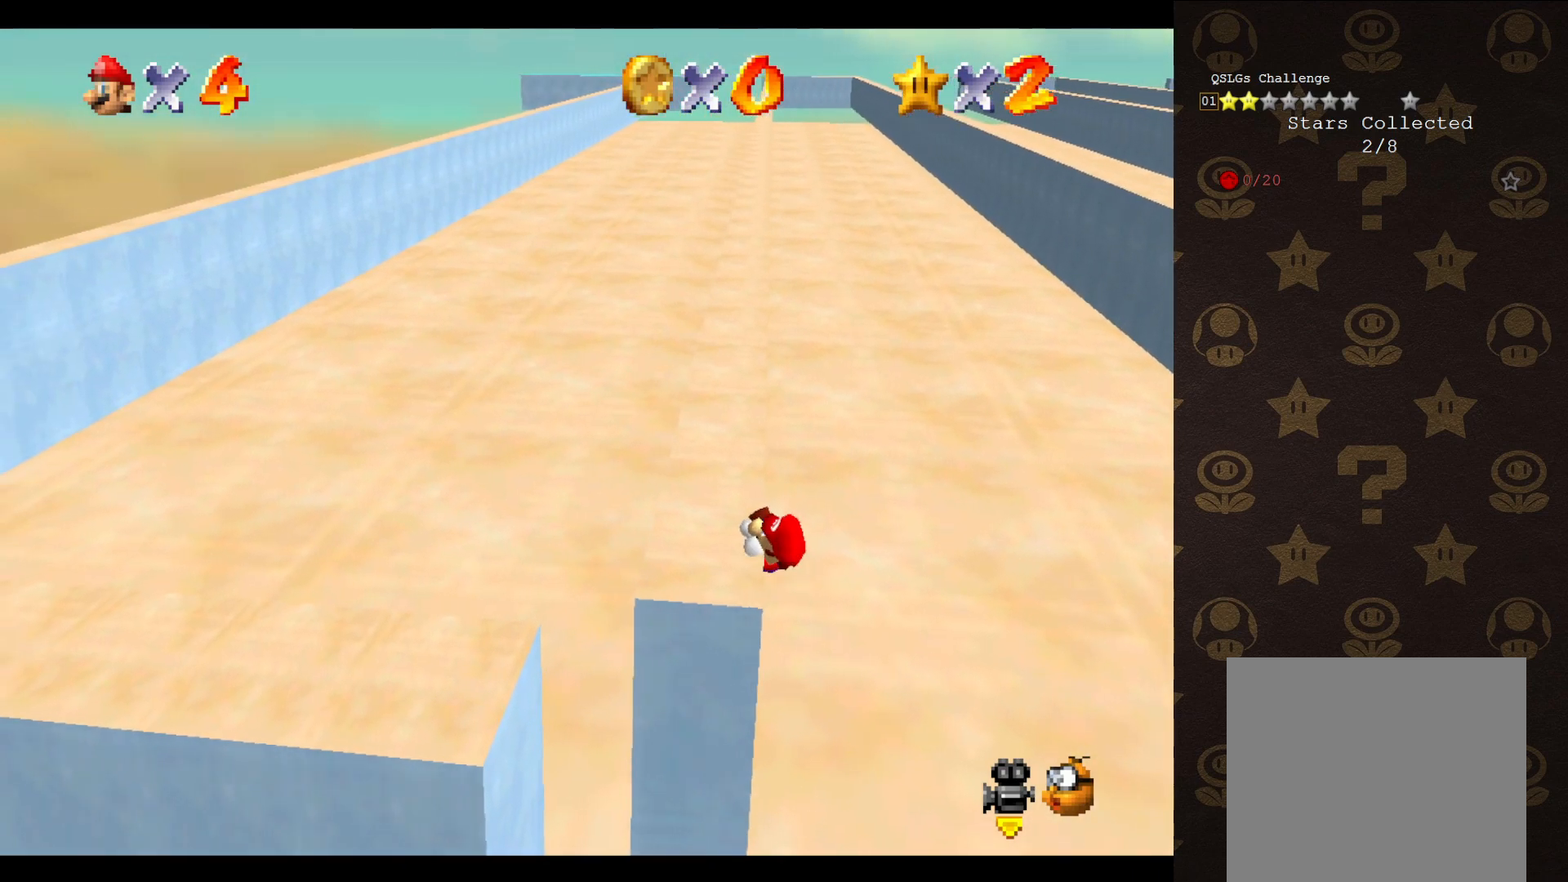
{"buttons": [], "left_stick": "center", "events": []}
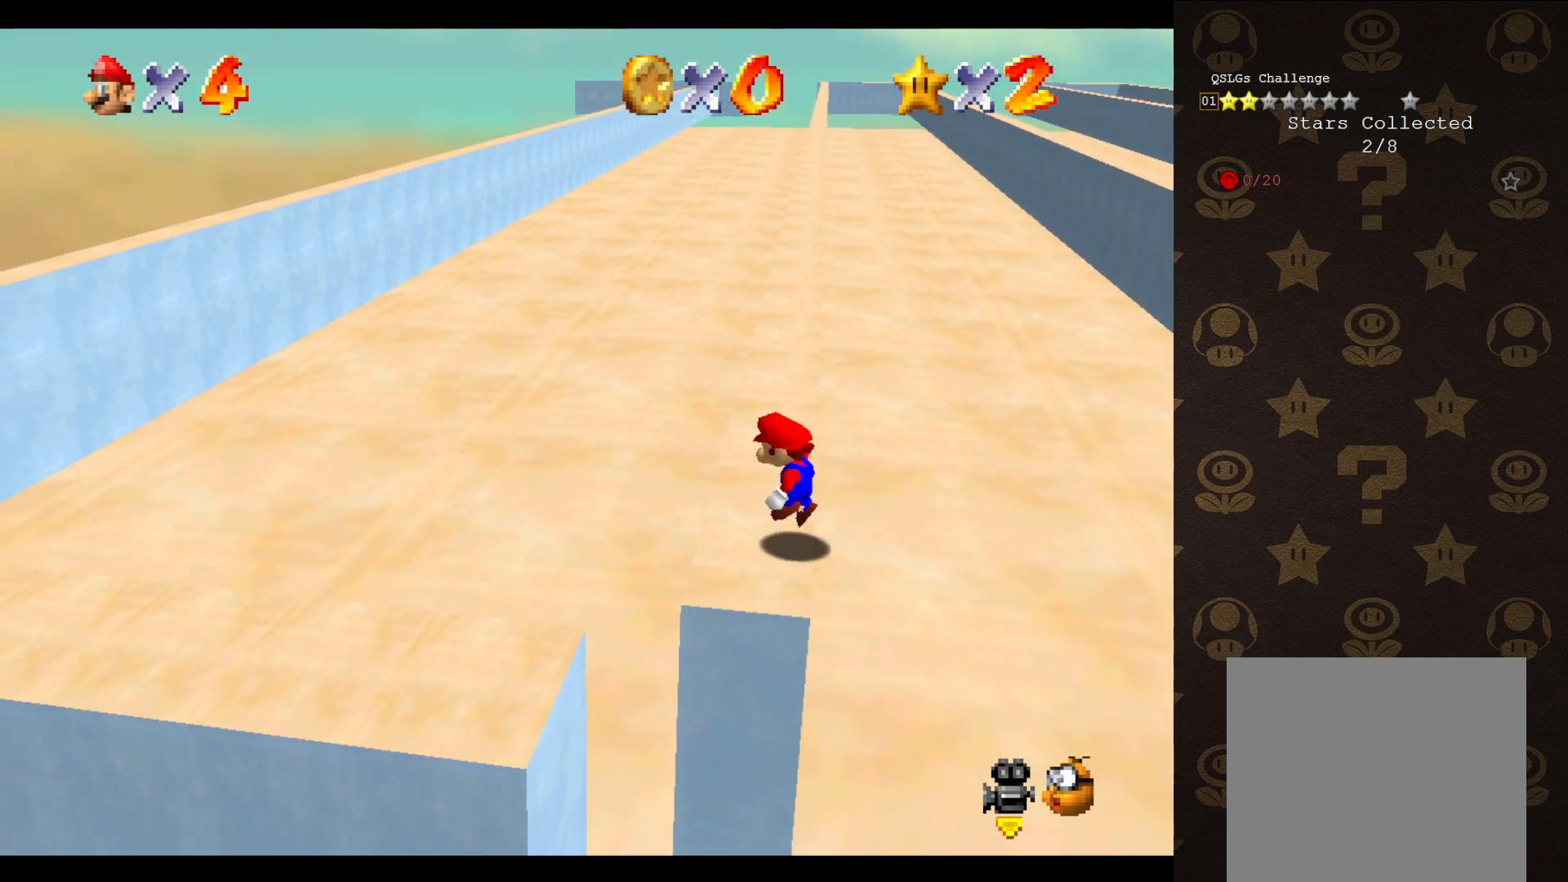
{"buttons": ["A"], "left_stick": "up", "events": [[17, "A", "down"], [50, "left_stick", "up-right"], [433, "left_stick", "up"]]}
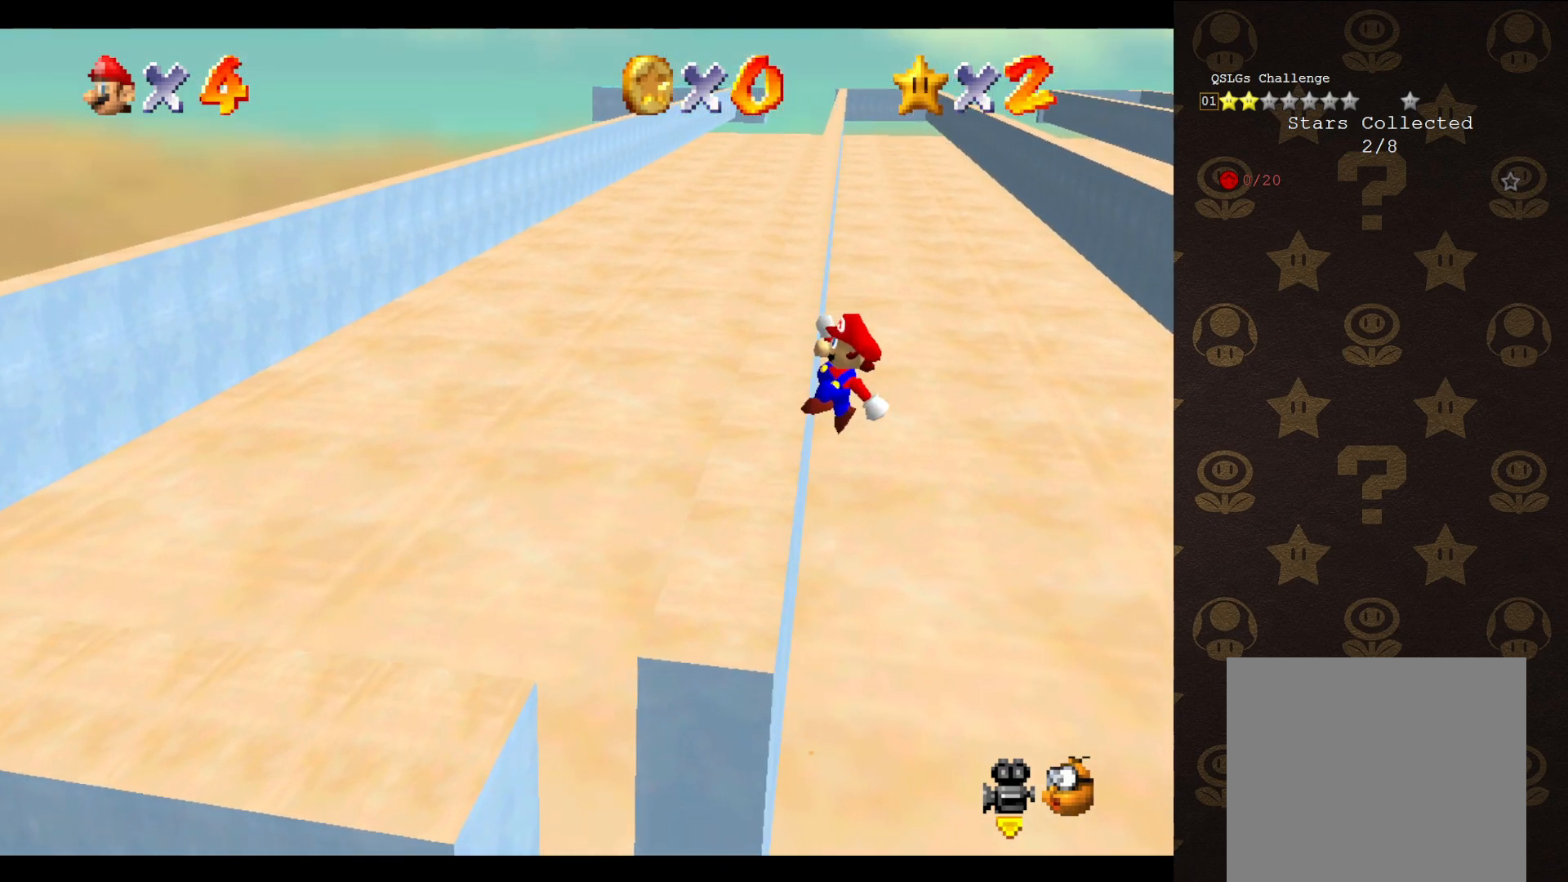
{"buttons": [], "left_stick": "up-left", "events": [[17, "left_stick", "up-left"], [400, "A", "up"]]}
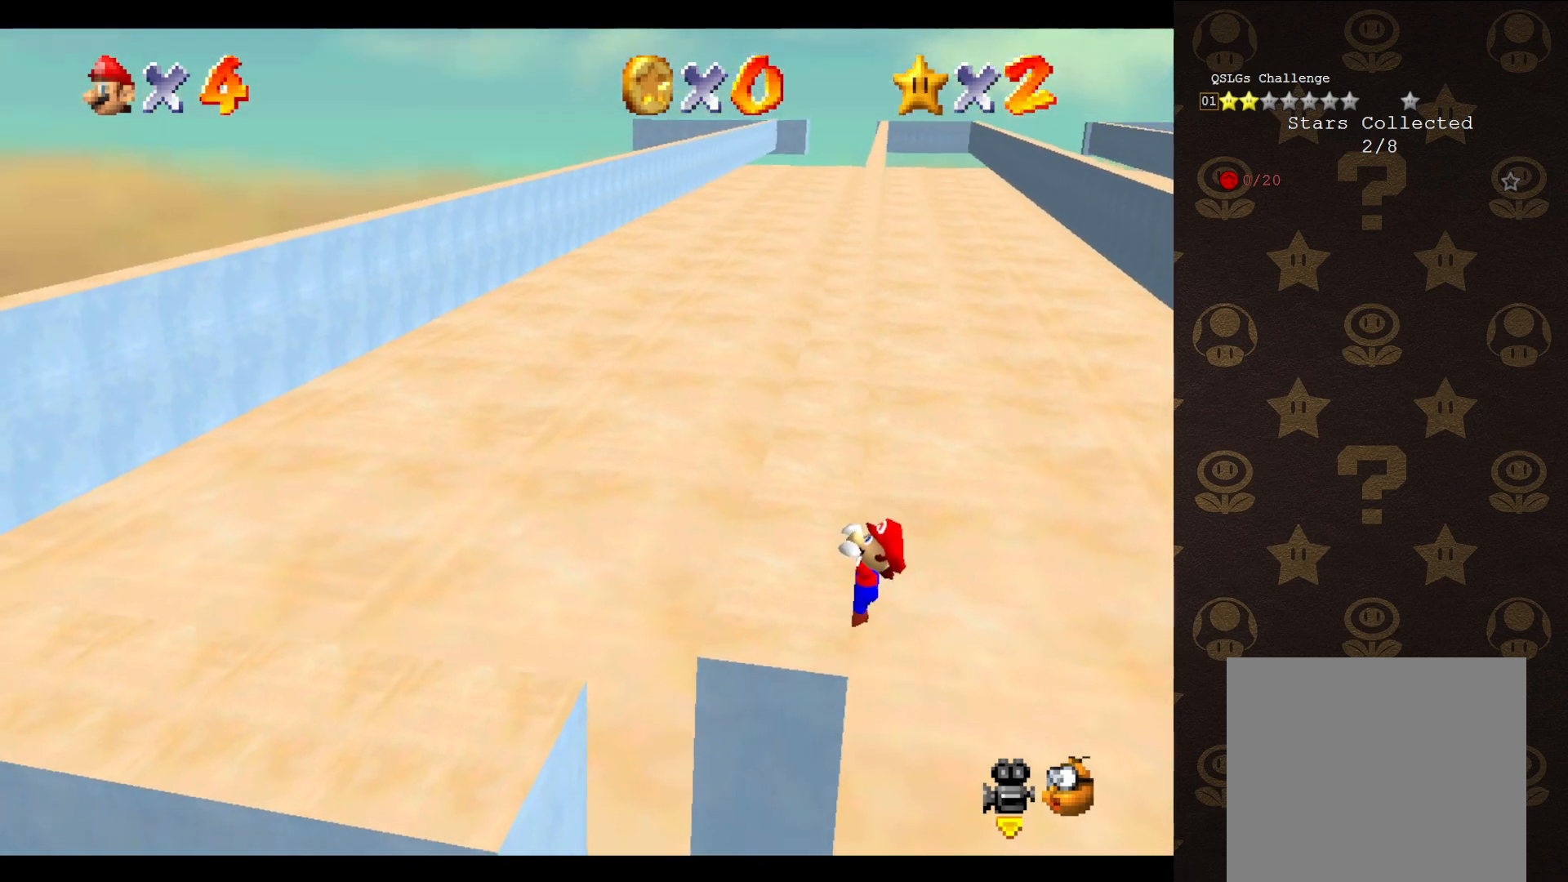
{"buttons": [], "left_stick": "center", "events": [[350, "left_stick", "center"]]}
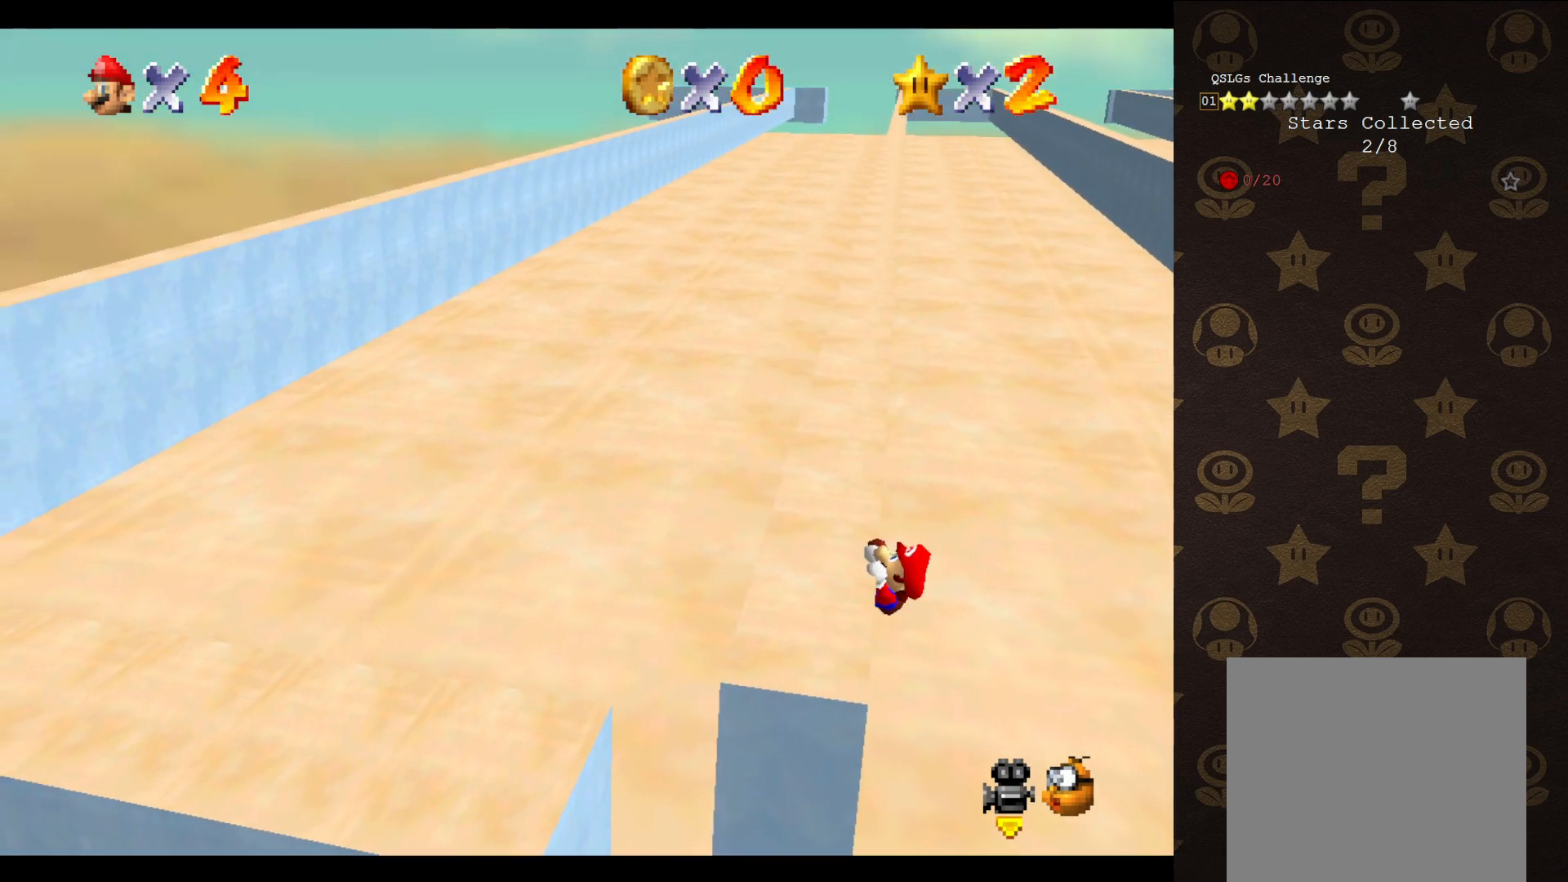
{"buttons": [], "left_stick": "center", "events": []}
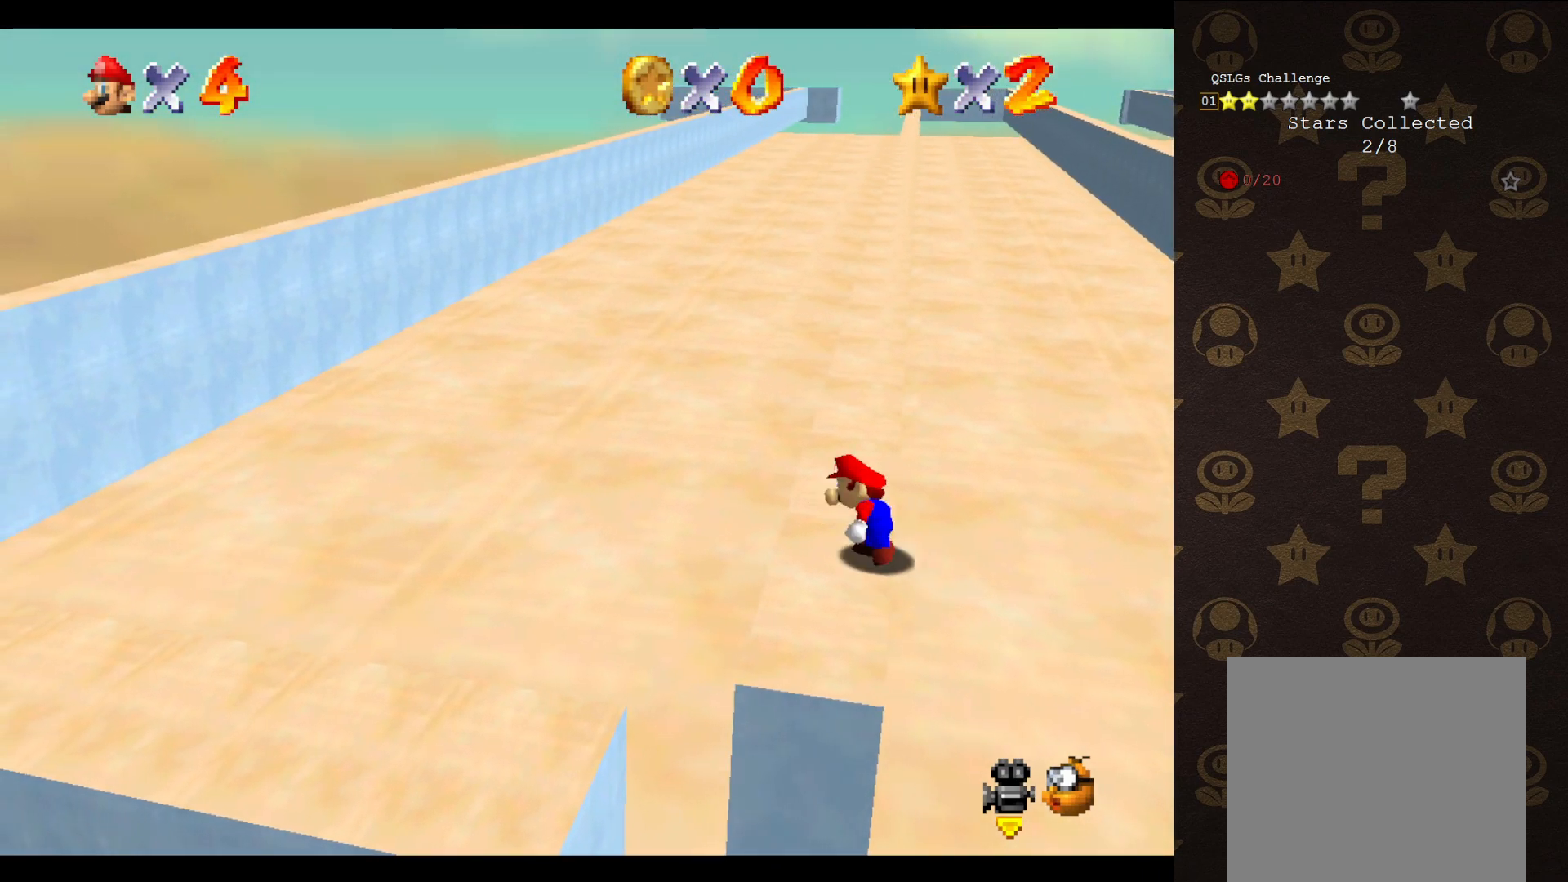
{"buttons": ["A"], "left_stick": "up-right", "events": [[217, "A", "down"], [267, "left_stick", "up-right"]]}
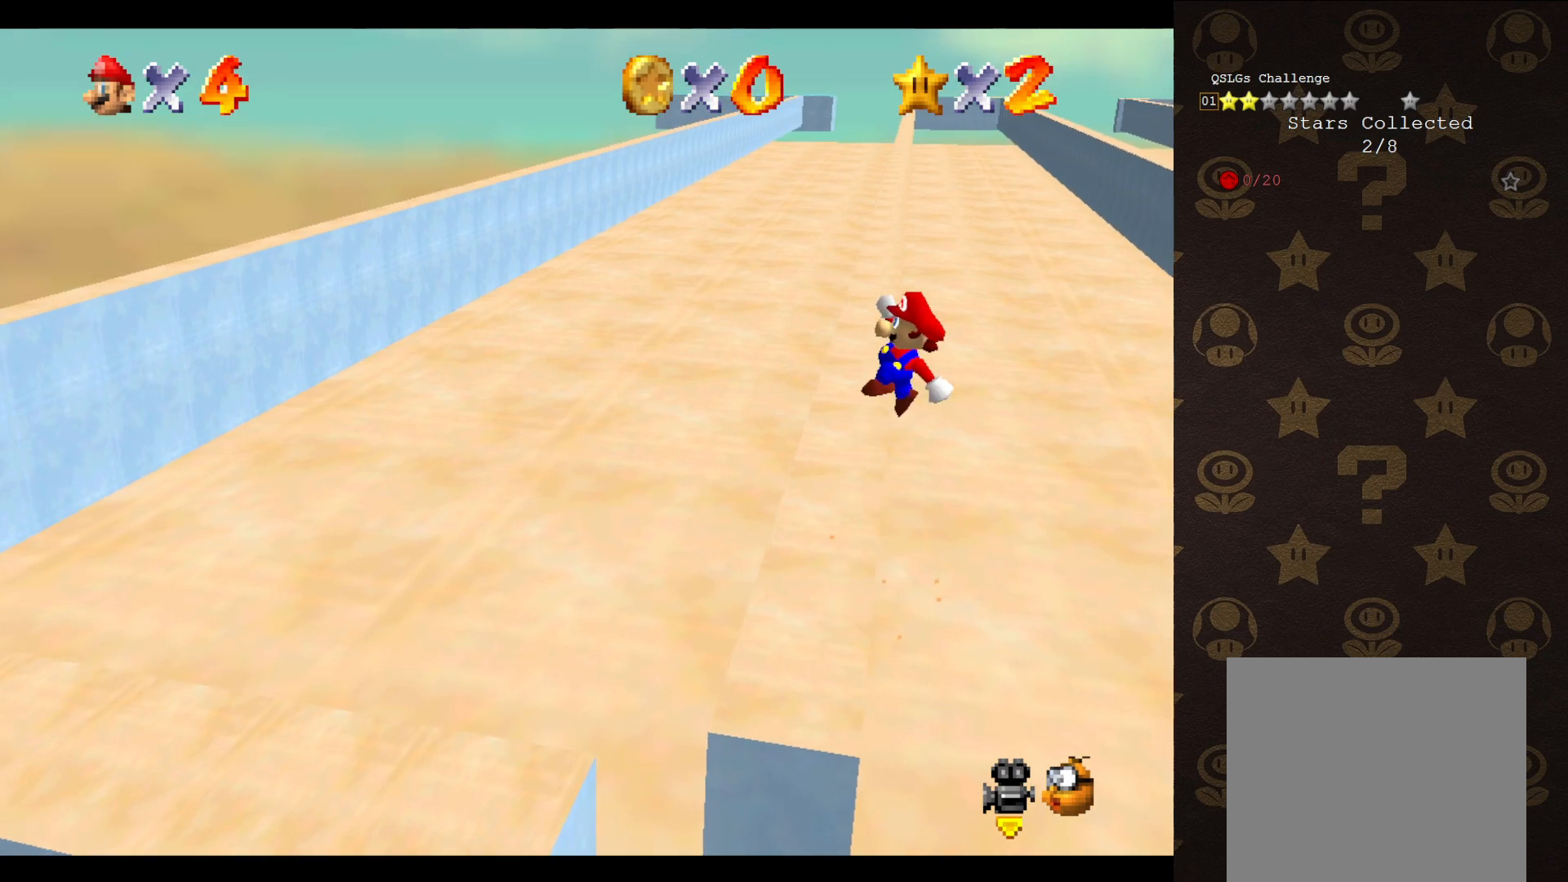
{"buttons": ["A"], "left_stick": "up-left", "events": [[83, "left_stick", "up"], [317, "left_stick", "up-left"]]}
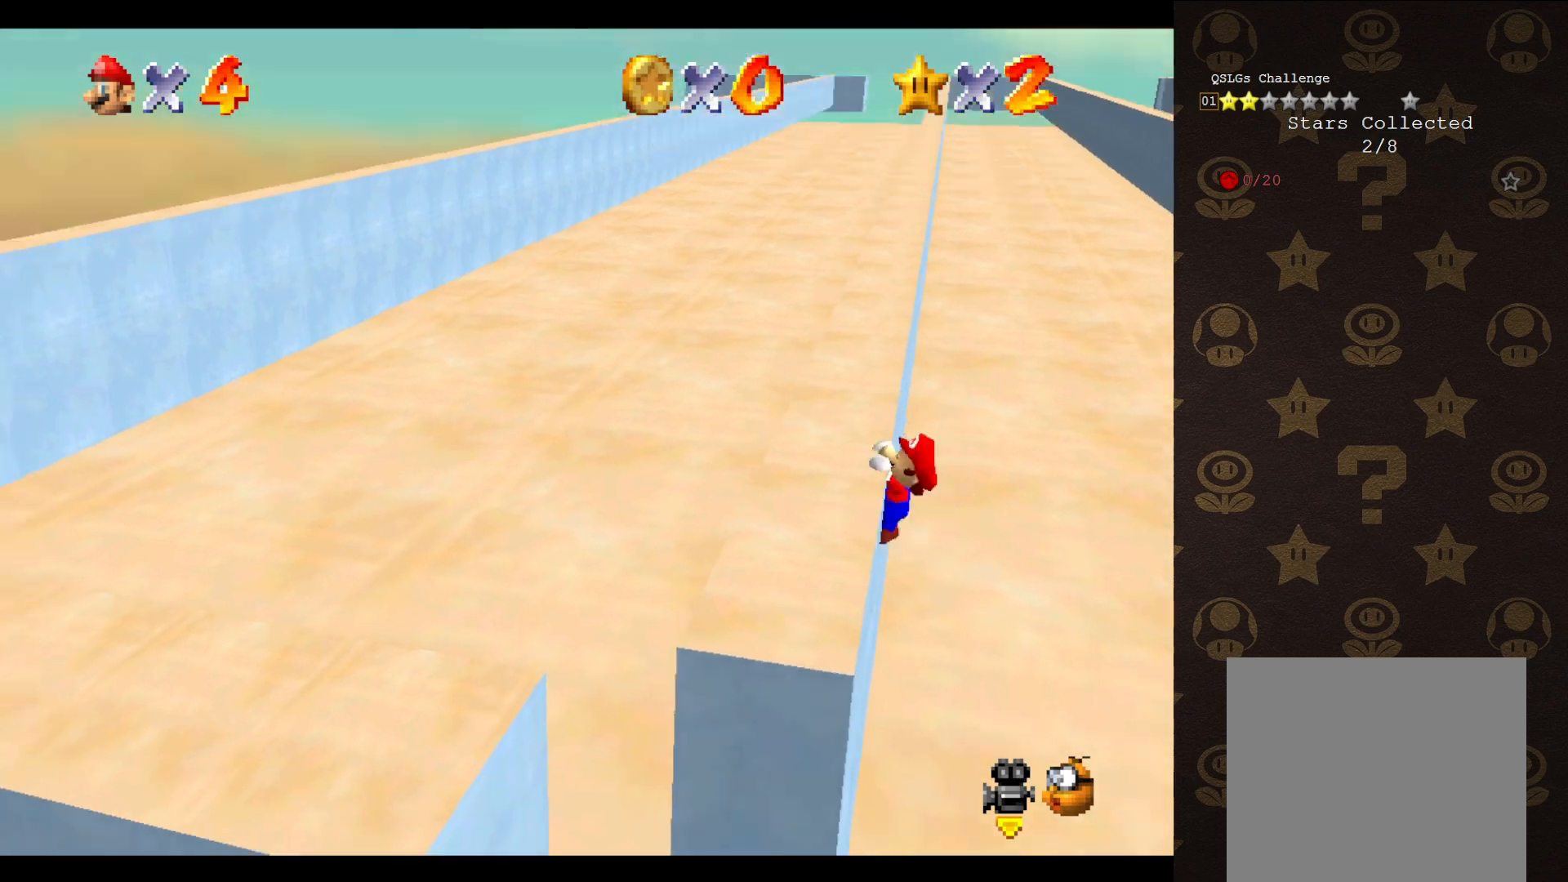
{"buttons": [], "left_stick": "up-left", "events": [[33, "A", "up"]]}
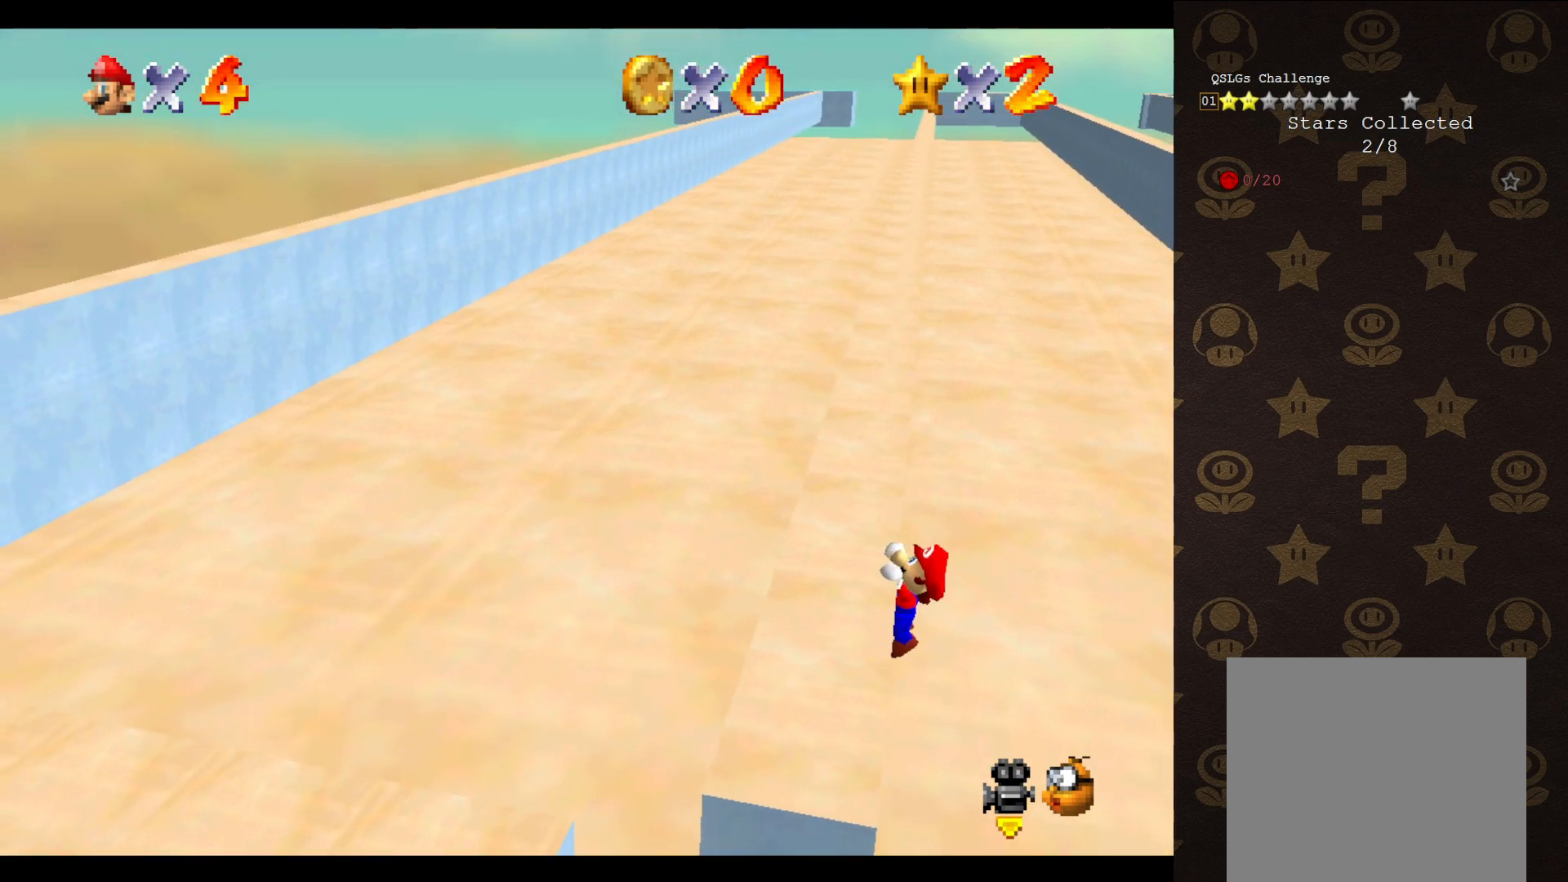
{"buttons": [], "left_stick": "center", "events": [[67, "left_stick", "center"]]}
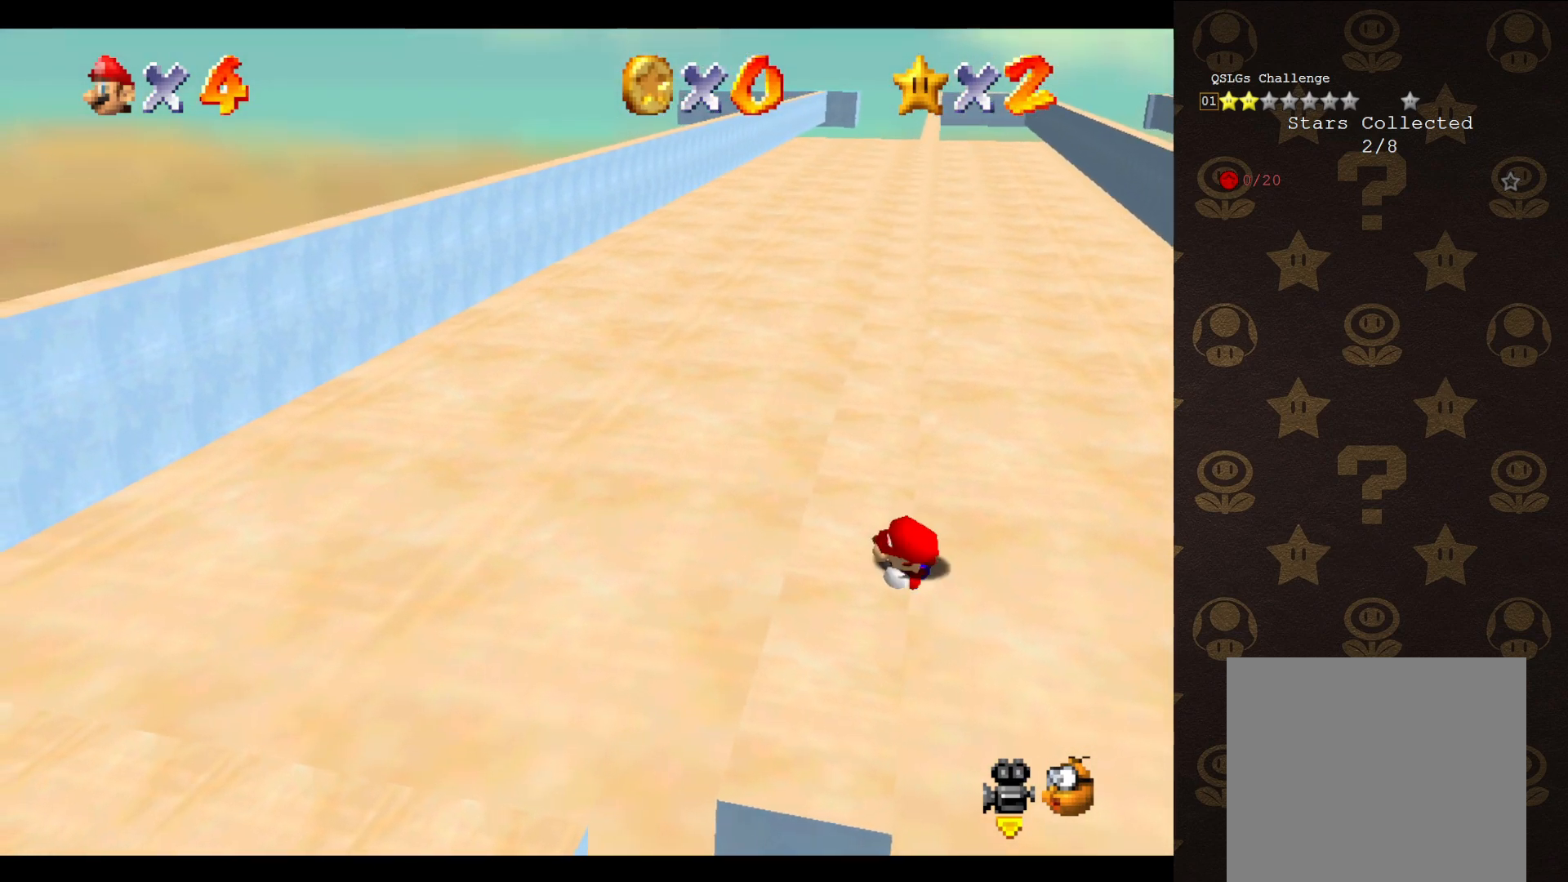
{"buttons": ["A"], "left_stick": "up-right", "events": [[367, "A", "down"], [400, "left_stick", "up-right"]]}
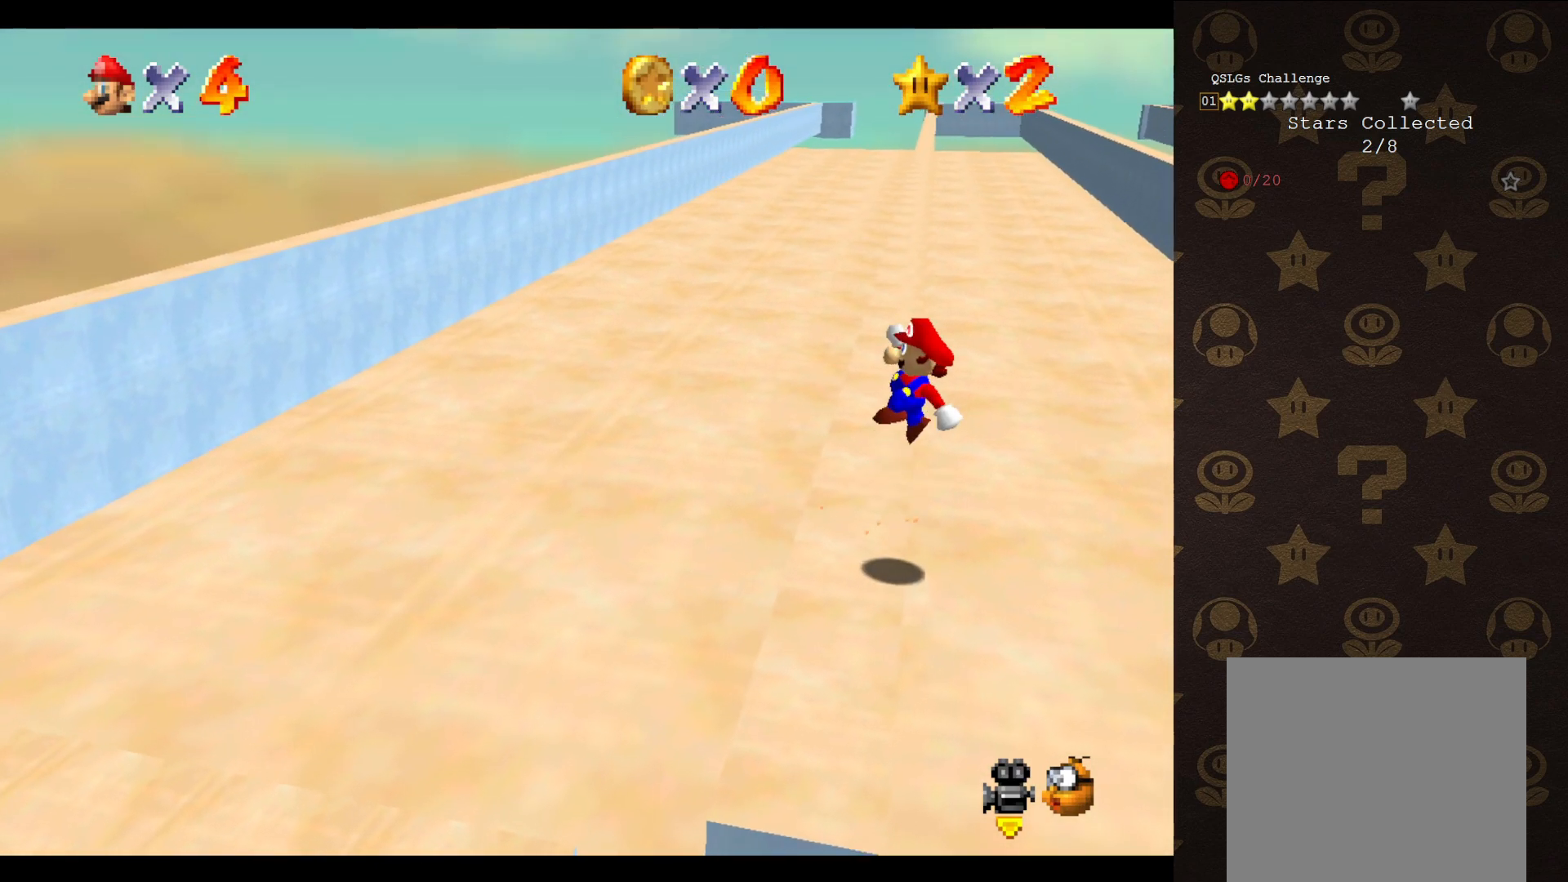
{"buttons": ["A"], "left_stick": "up-left", "events": [[233, "left_stick", "up"], [350, "left_stick", "up-left"]]}
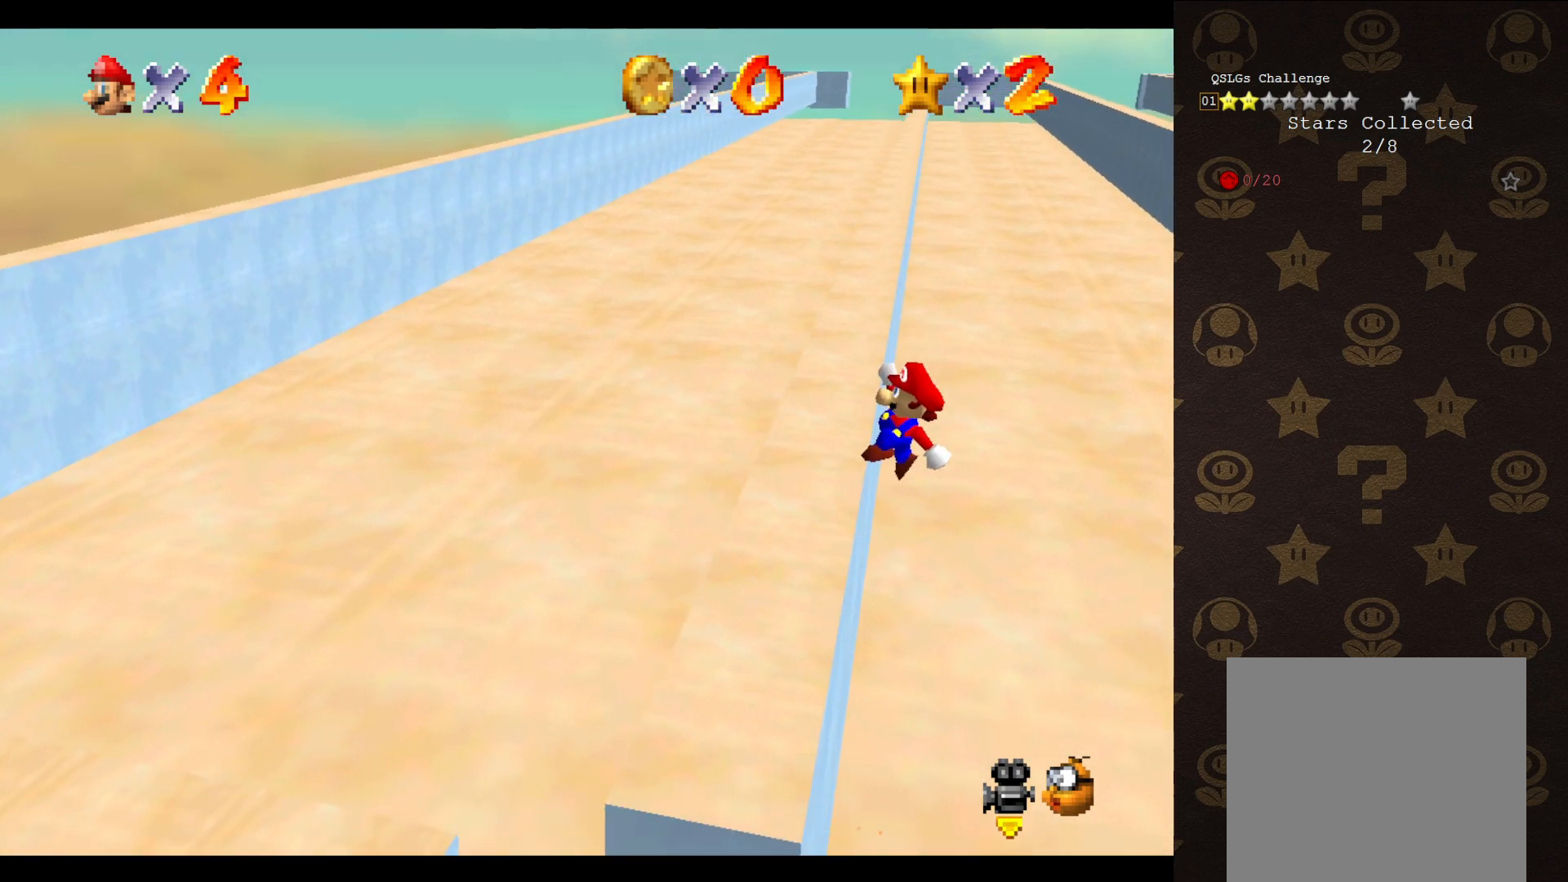
{"buttons": [], "left_stick": "center", "events": [[150, "A", "up"], [217, "left_stick", "center"], [317, "C_RIGHT", "down"], [417, "C_RIGHT", "up"]]}
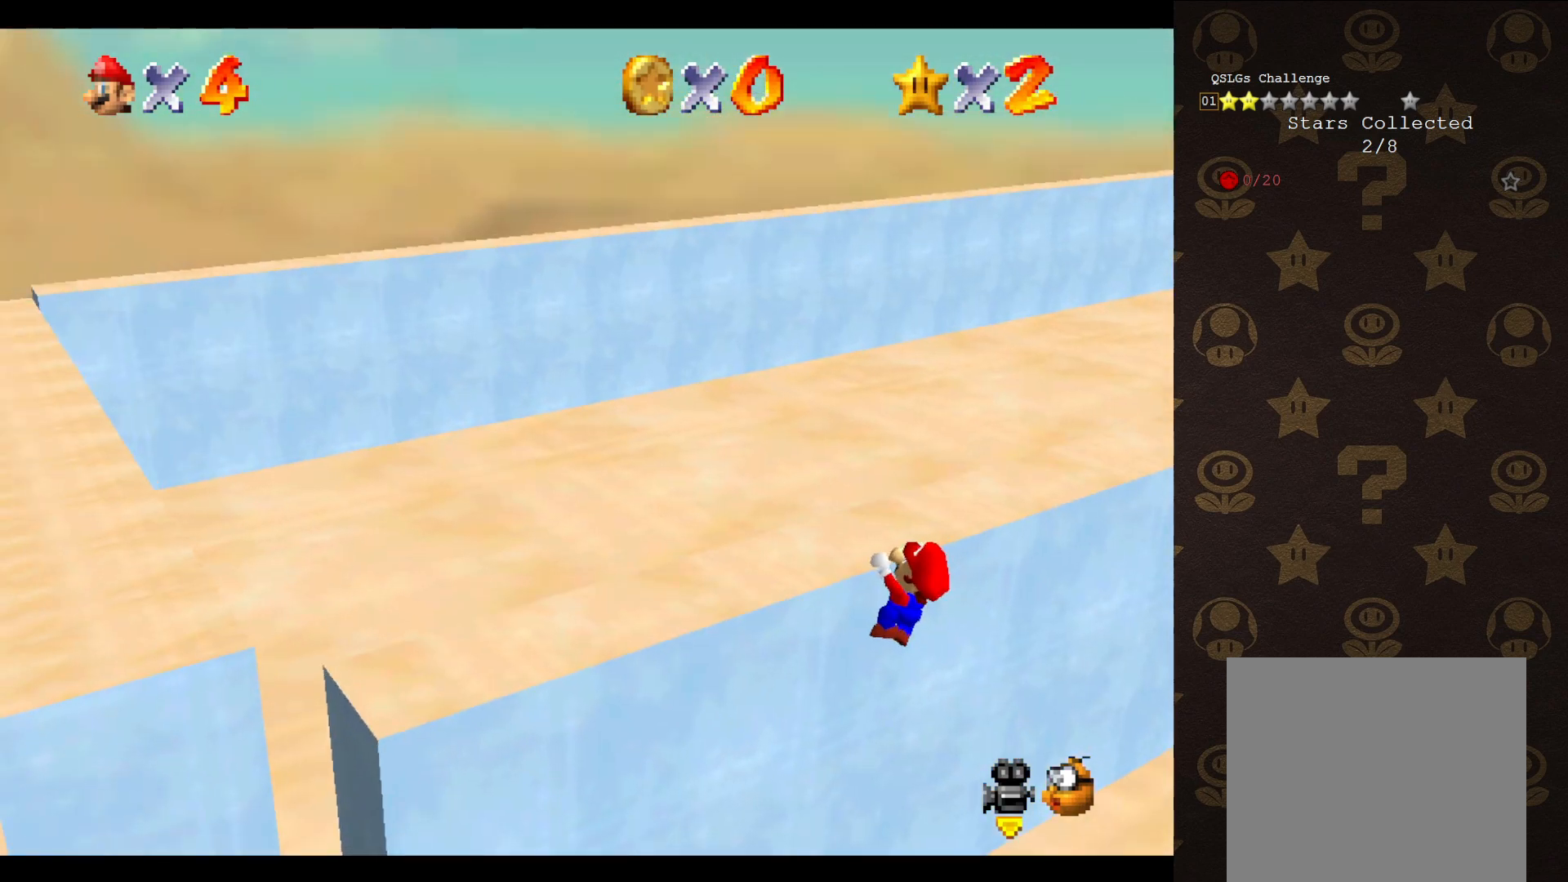
{"buttons": ["C_LEFT"], "left_stick": "center", "events": [[17, "C_RIGHT", "down"], [133, "C_RIGHT", "up"], [483, "C_LEFT", "down"]]}
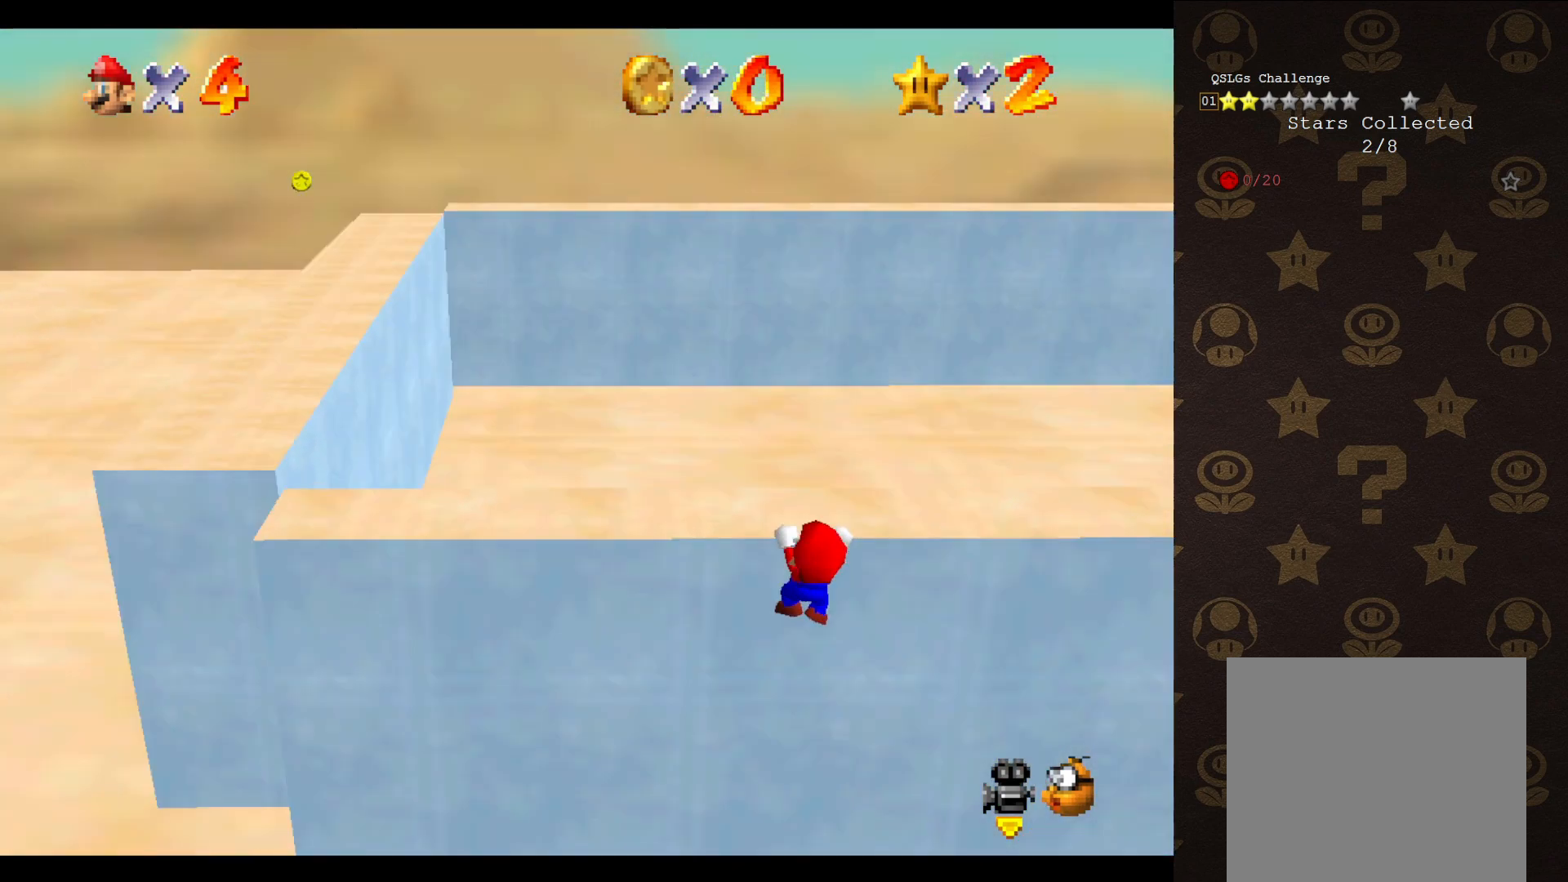
{"buttons": [], "left_stick": "center", "events": [[83, "C_LEFT", "up"], [333, "C_LEFT", "down"], [400, "C_LEFT", "up"]]}
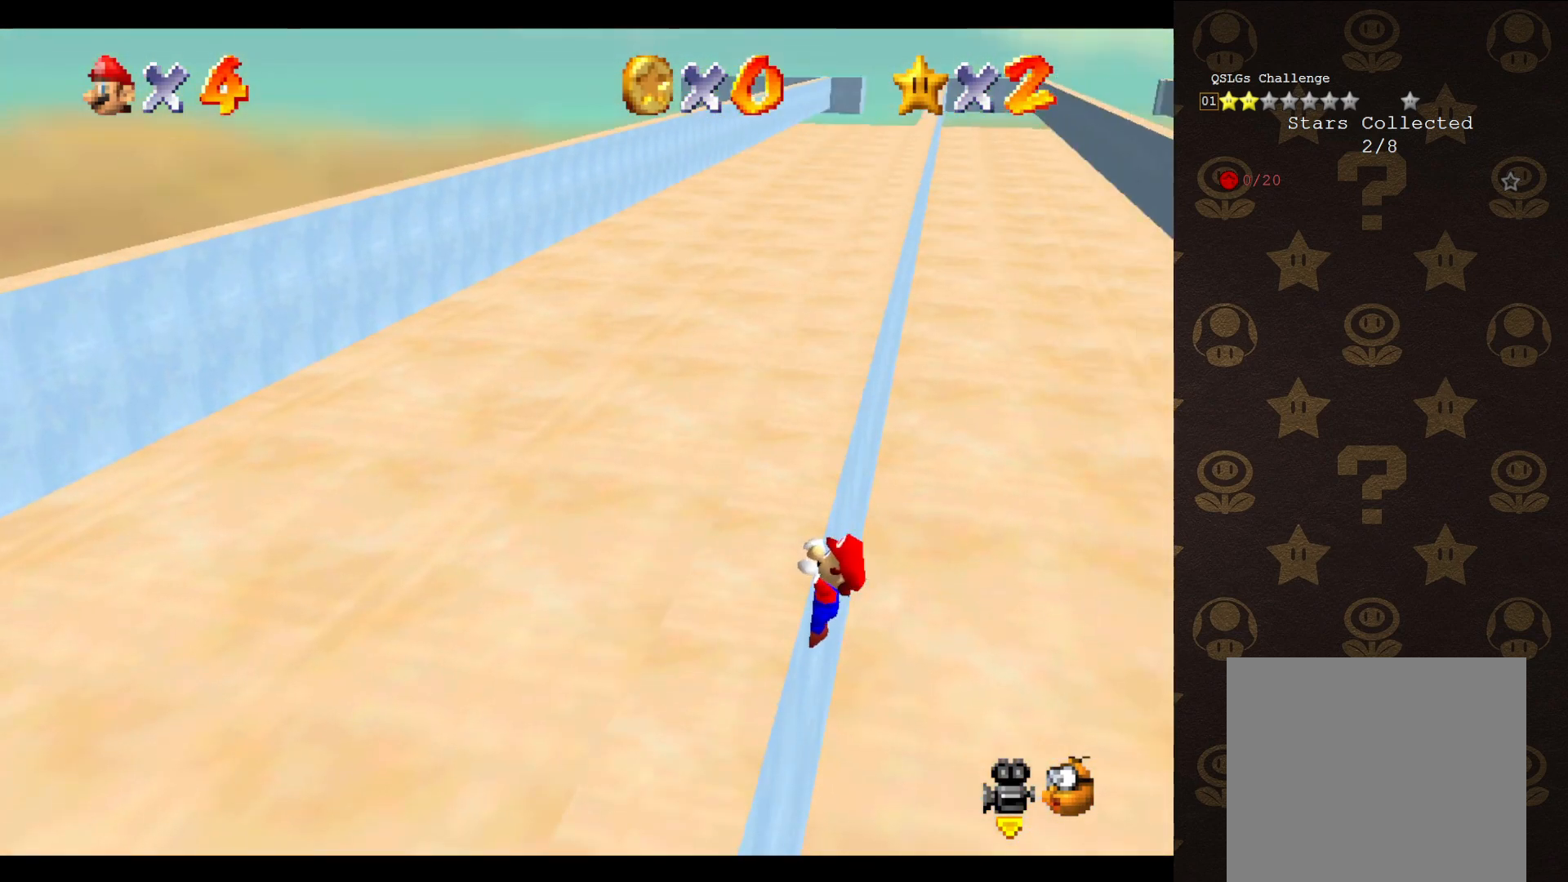
{"buttons": [], "left_stick": "center", "events": []}
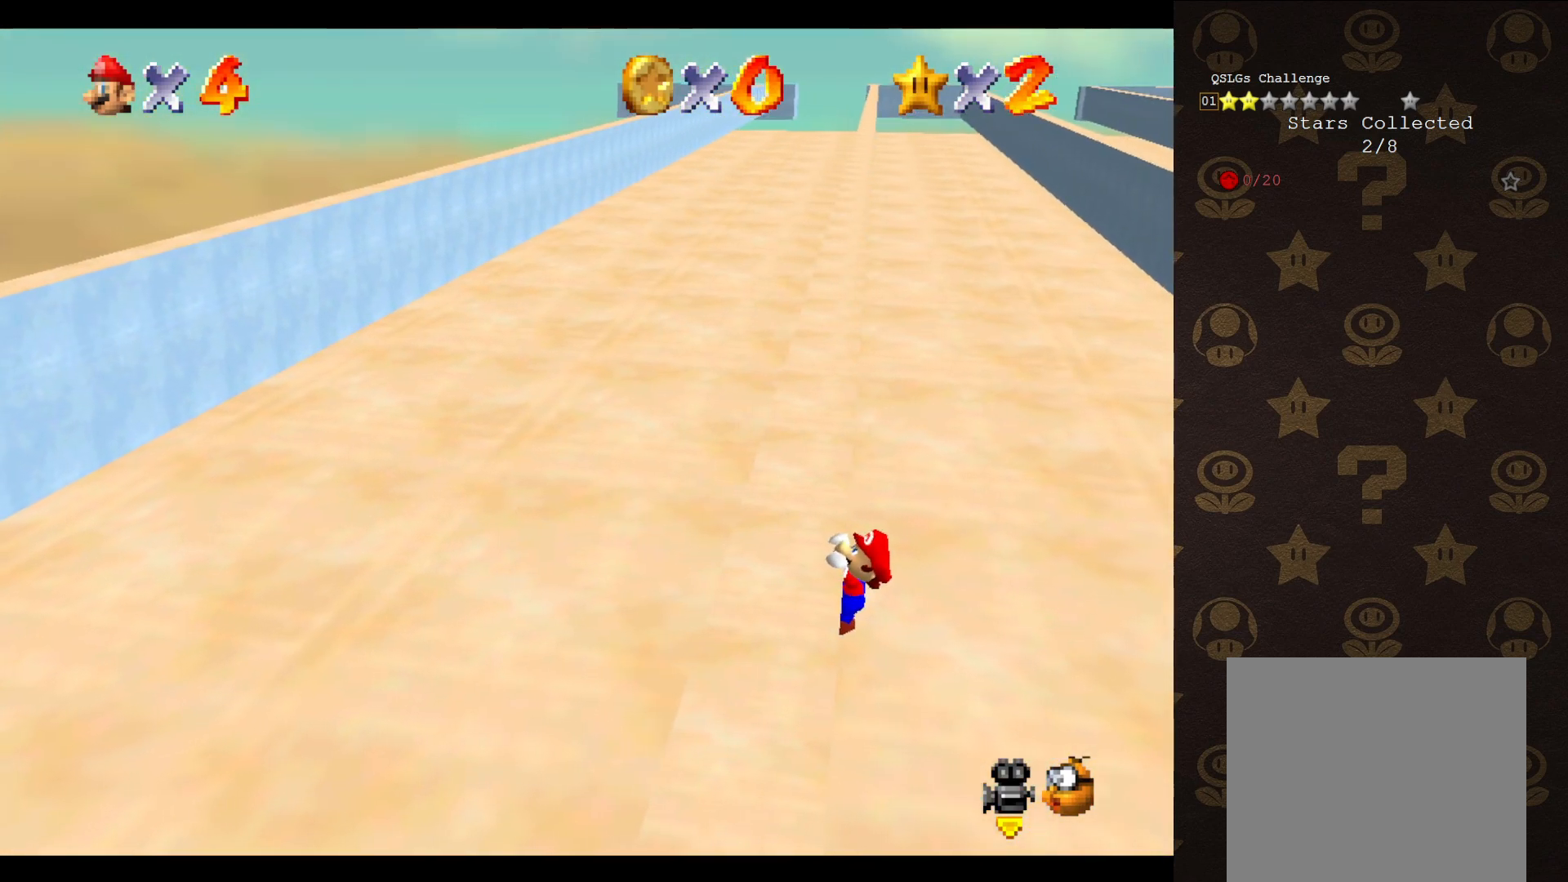
{"buttons": [], "left_stick": "center", "events": [[50, "left_stick", "left"], [200, "left_stick", "center"]]}
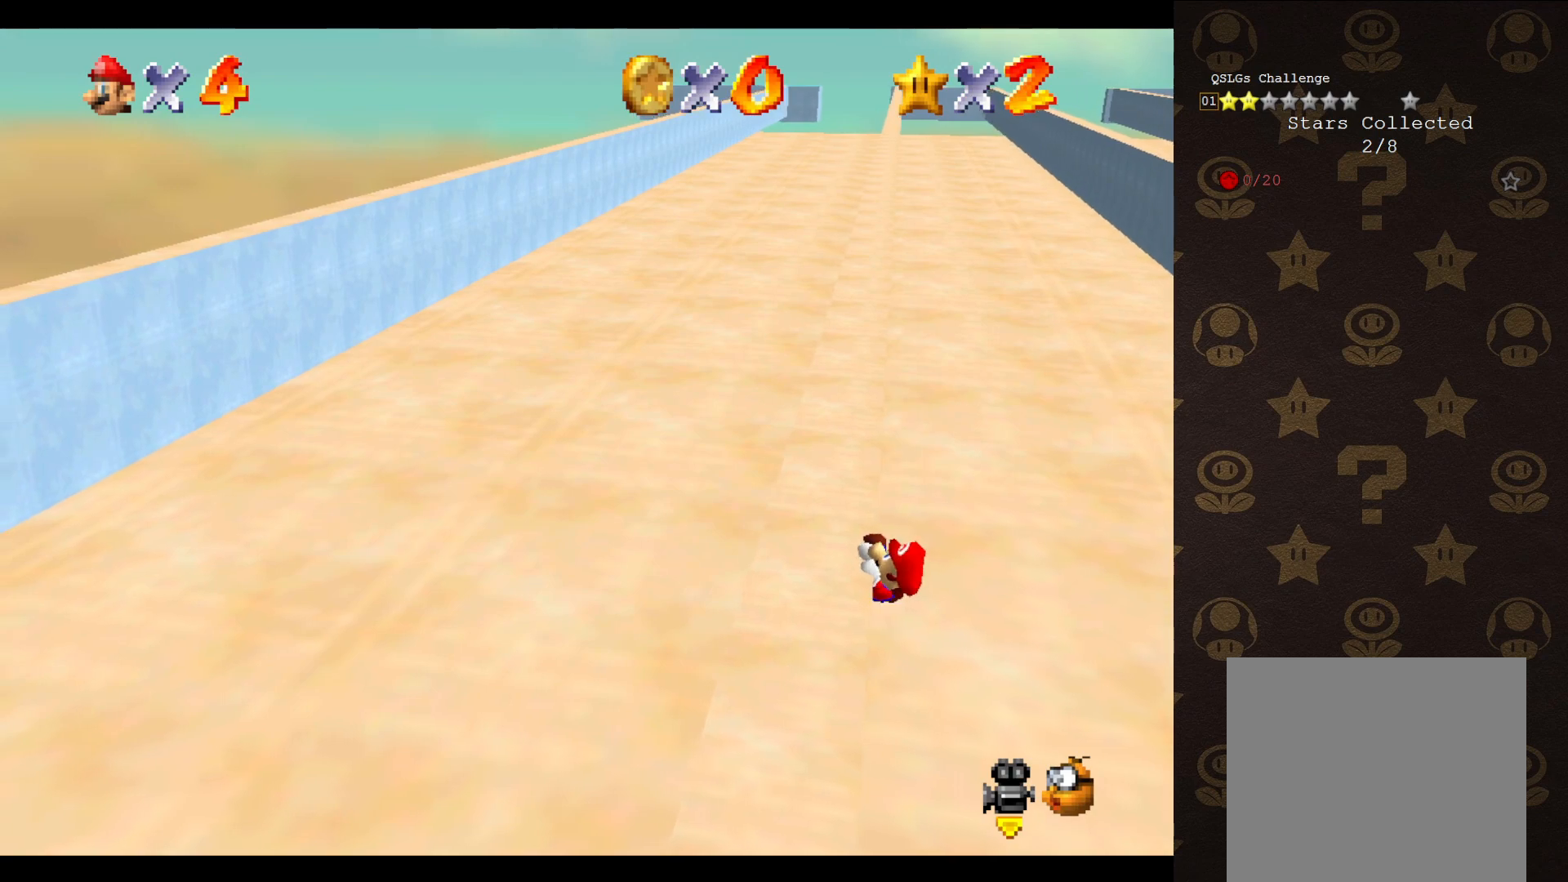
{"buttons": [], "left_stick": "center", "events": []}
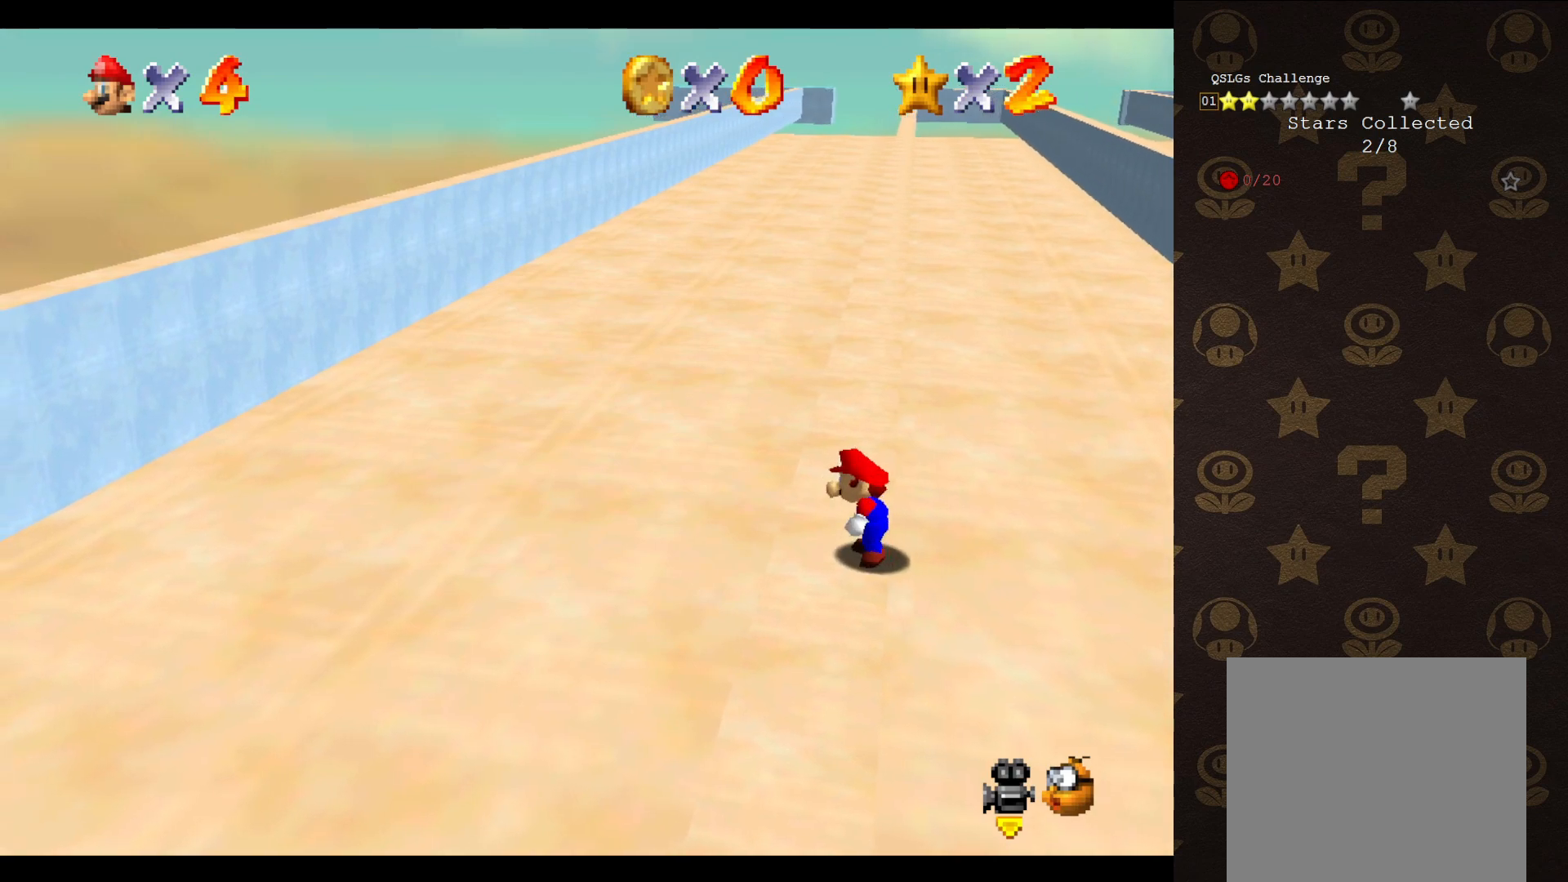
{"buttons": ["A"], "left_stick": "up-right", "events": [[100, "A", "down"], [167, "left_stick", "up-right"]]}
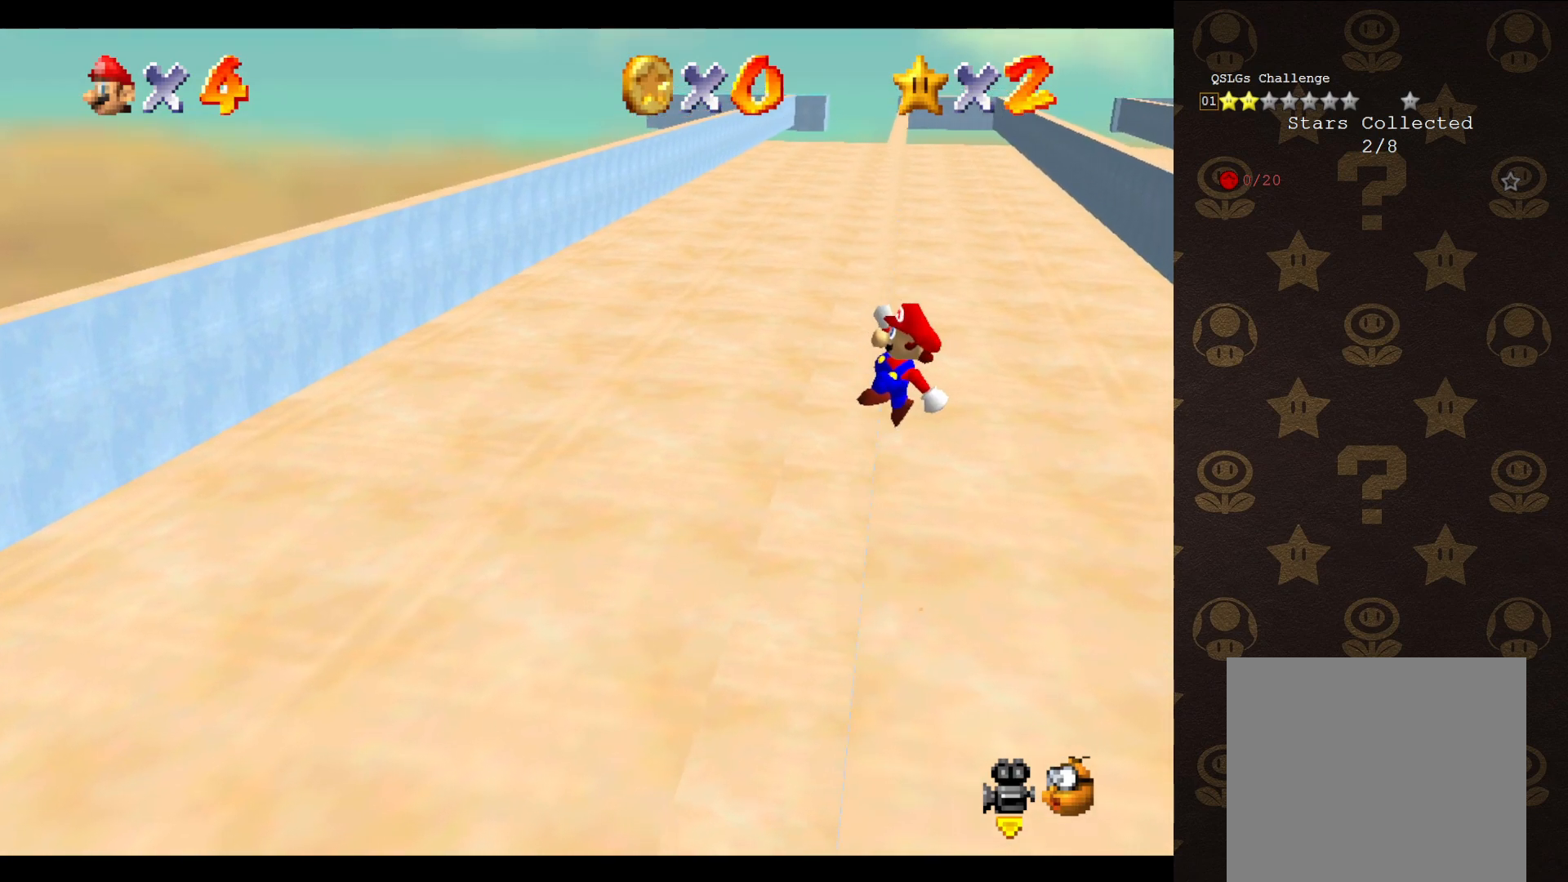
{"buttons": ["A"], "left_stick": "up-left", "events": [[67, "left_stick", "up-left"]]}
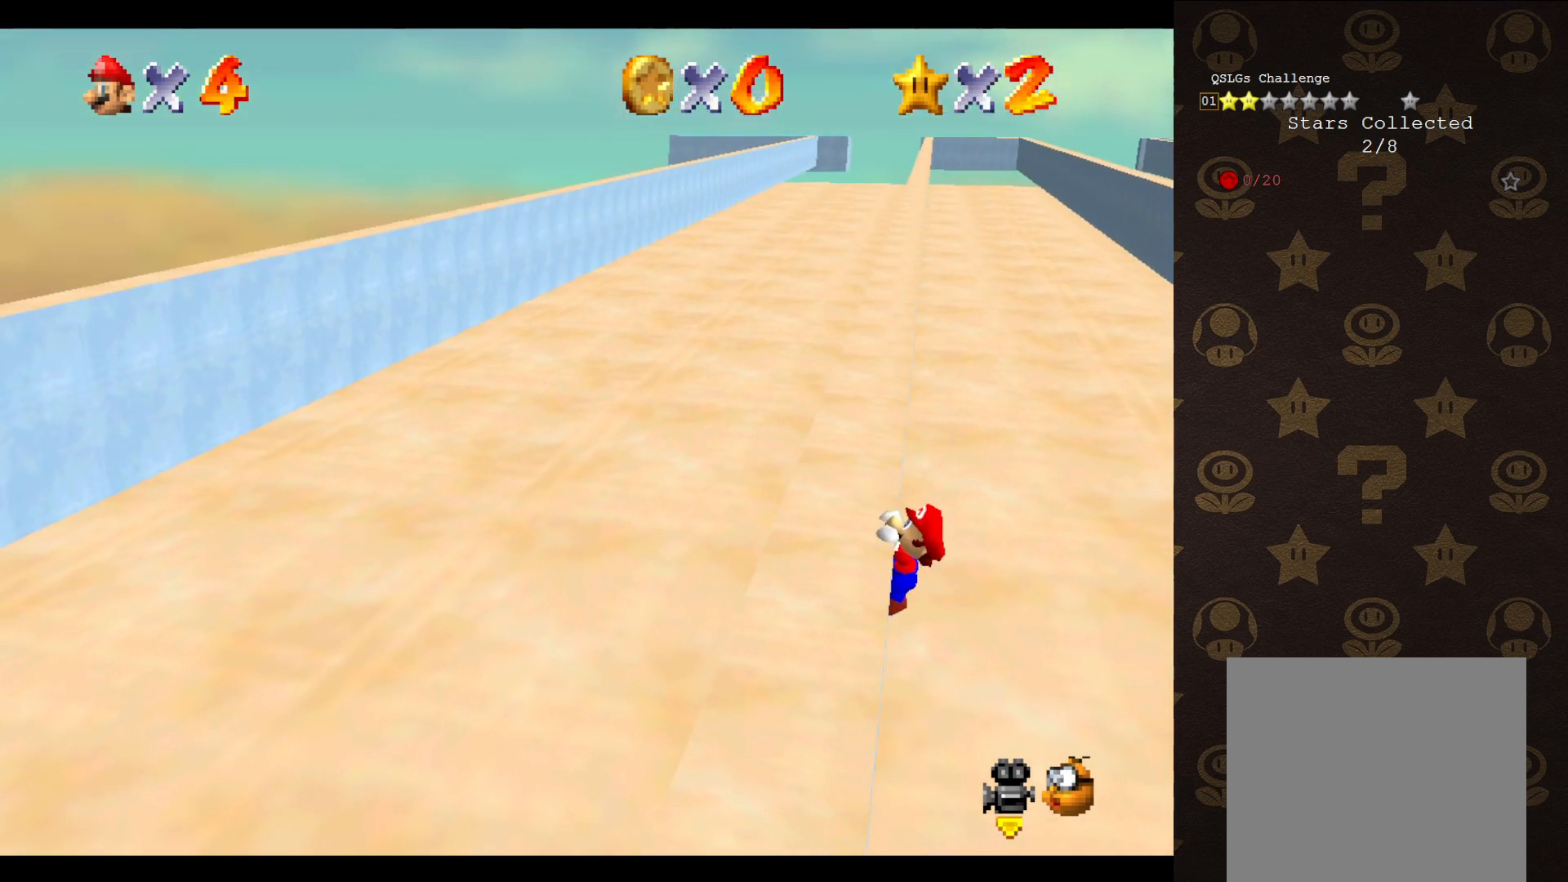
{"buttons": [], "left_stick": "center", "events": [[50, "A", "up"], [433, "left_stick", "center"]]}